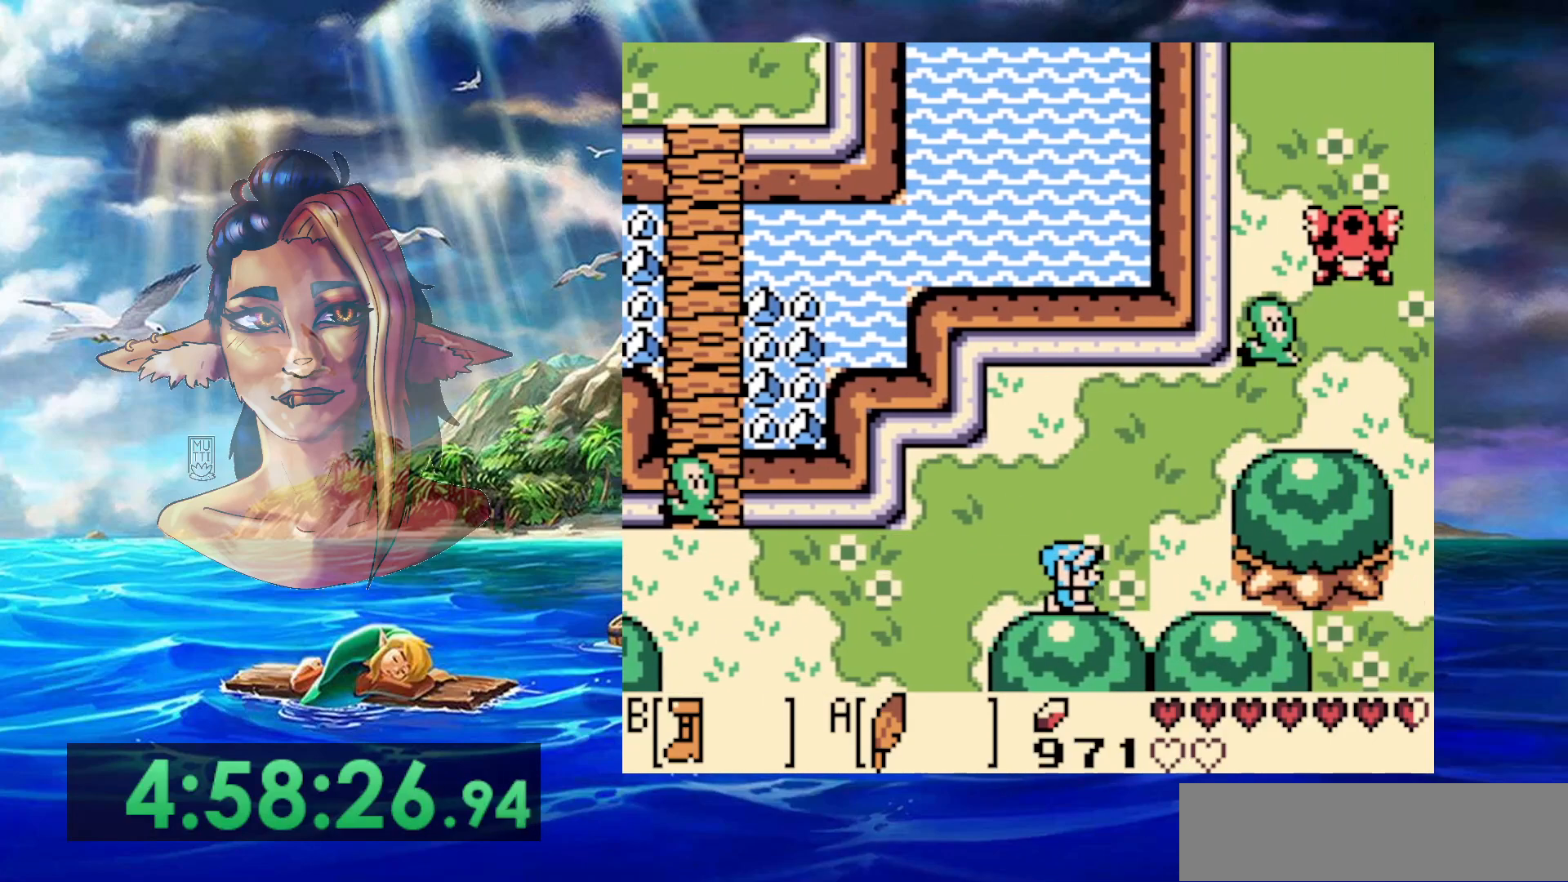
Gameplay with a controller (Nintendo layout); each line is a JSON object with the inputs held at the frame after it. "events" lists button and stick changes between this image and that frame as [ms after this image, input, new state], when the widget could be followed in between. Not read: DPAD_DOWN DPAD_RIGHT DPAD_UP L3 R3.
{"buttons": ["DPAD_LEFT"], "events": []}
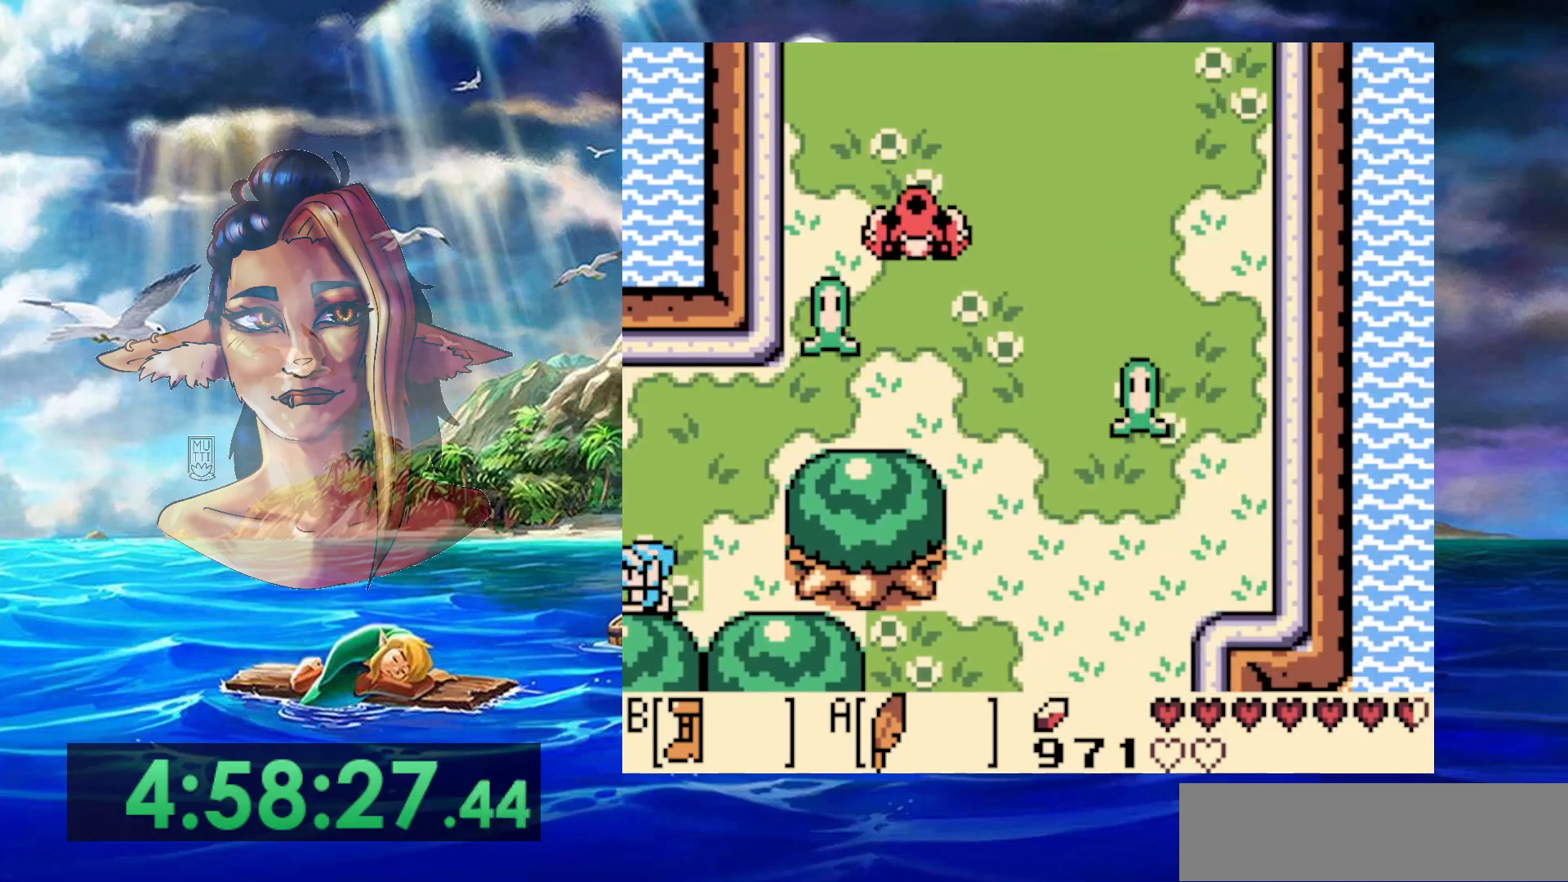
{"buttons": ["DPAD_LEFT"], "events": []}
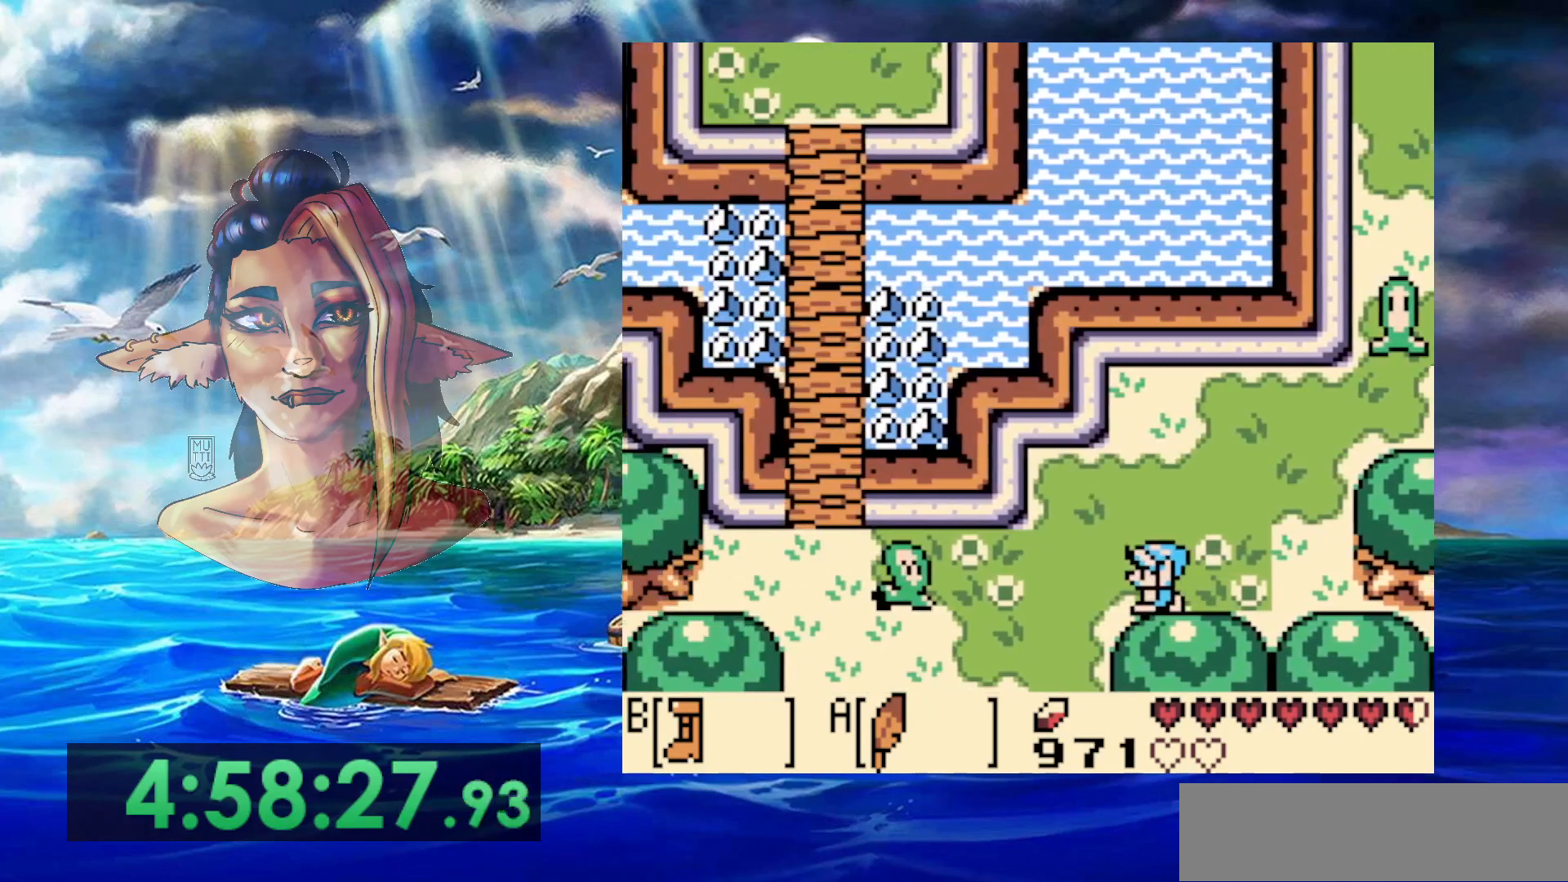
{"buttons": [], "events": [[300, "DPAD_LEFT", "up"]]}
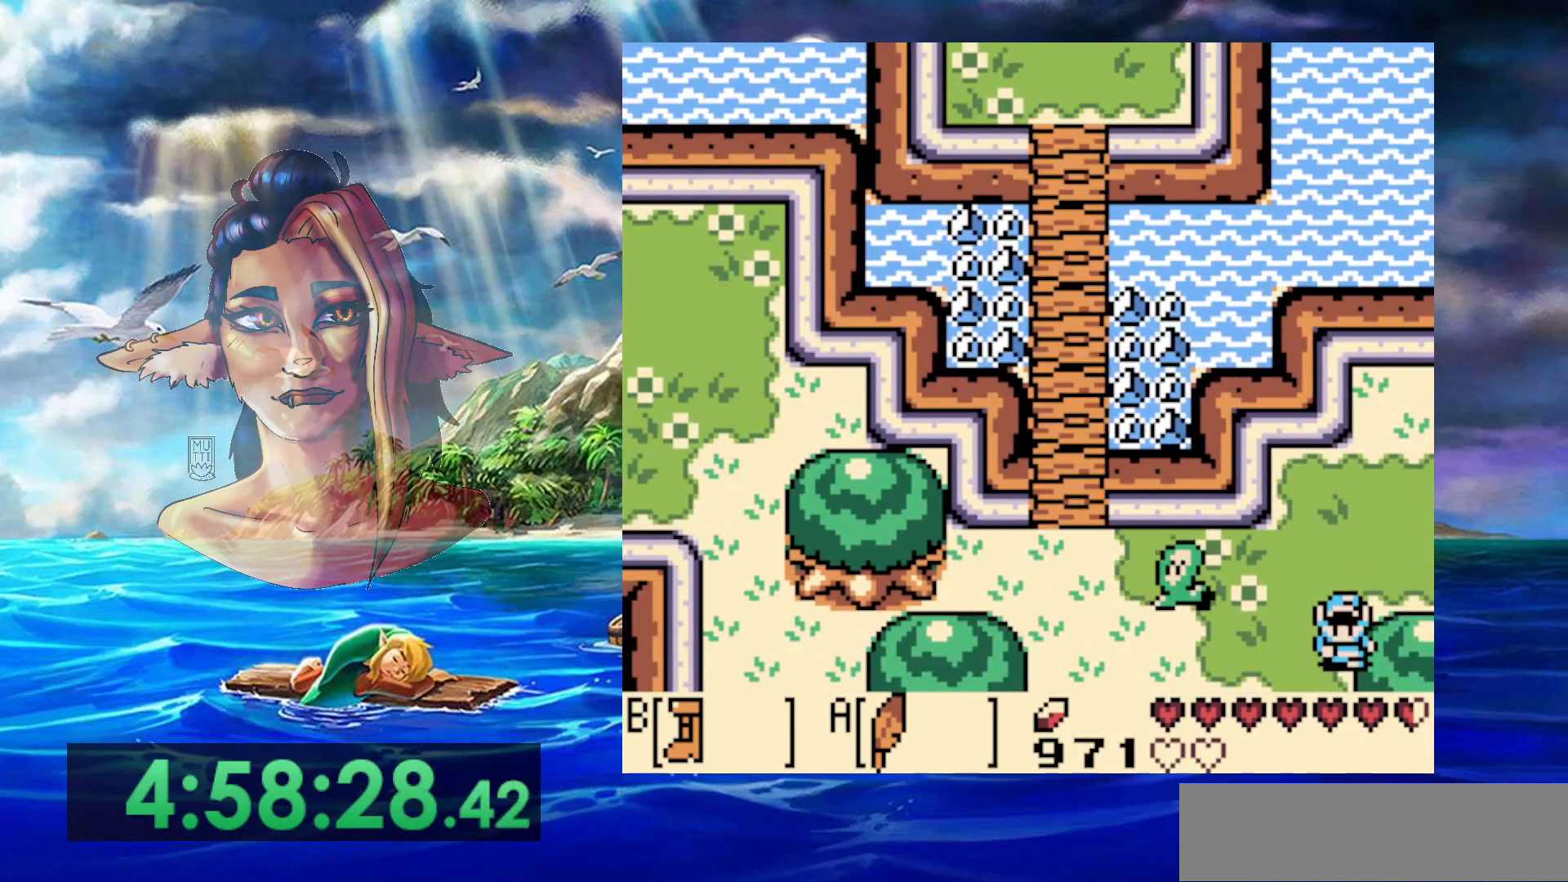
{"buttons": [], "events": []}
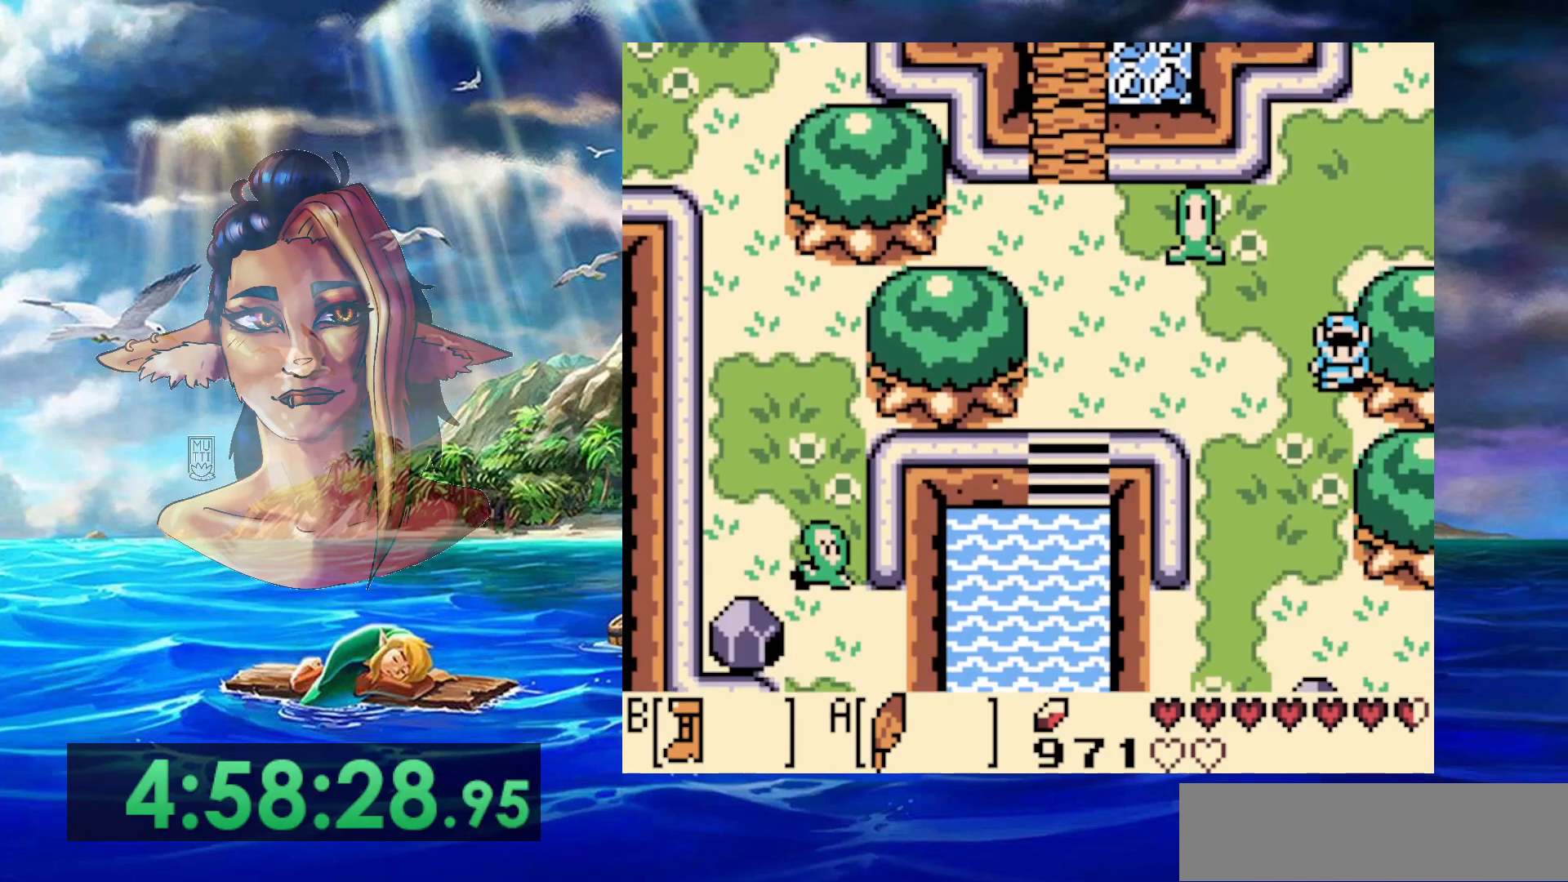
{"buttons": ["B"], "events": [[367, "B", "down"]]}
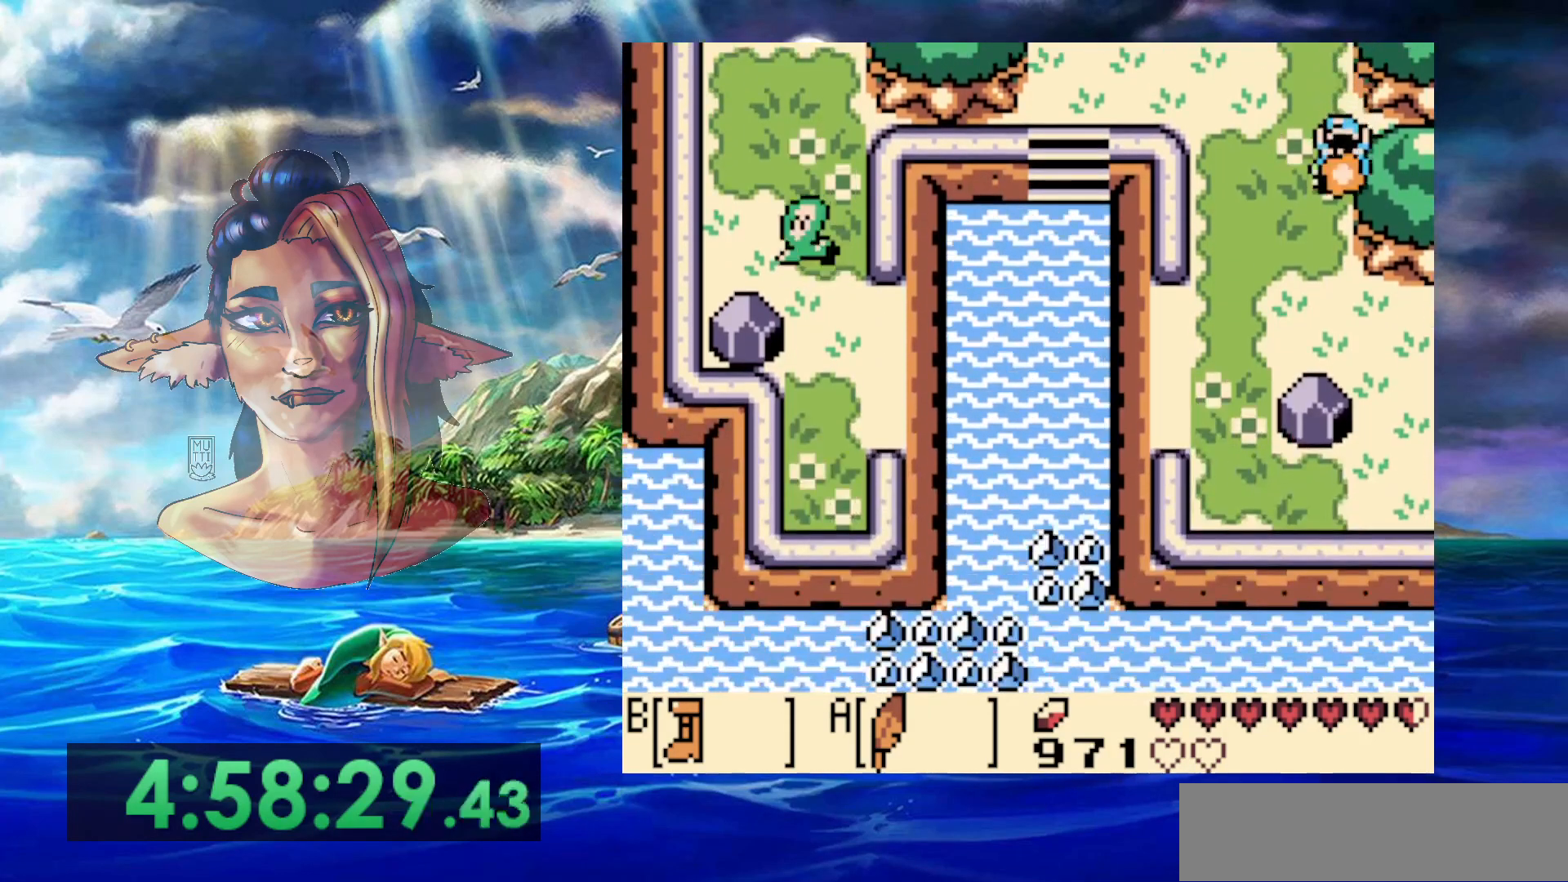
{"buttons": ["B"], "events": []}
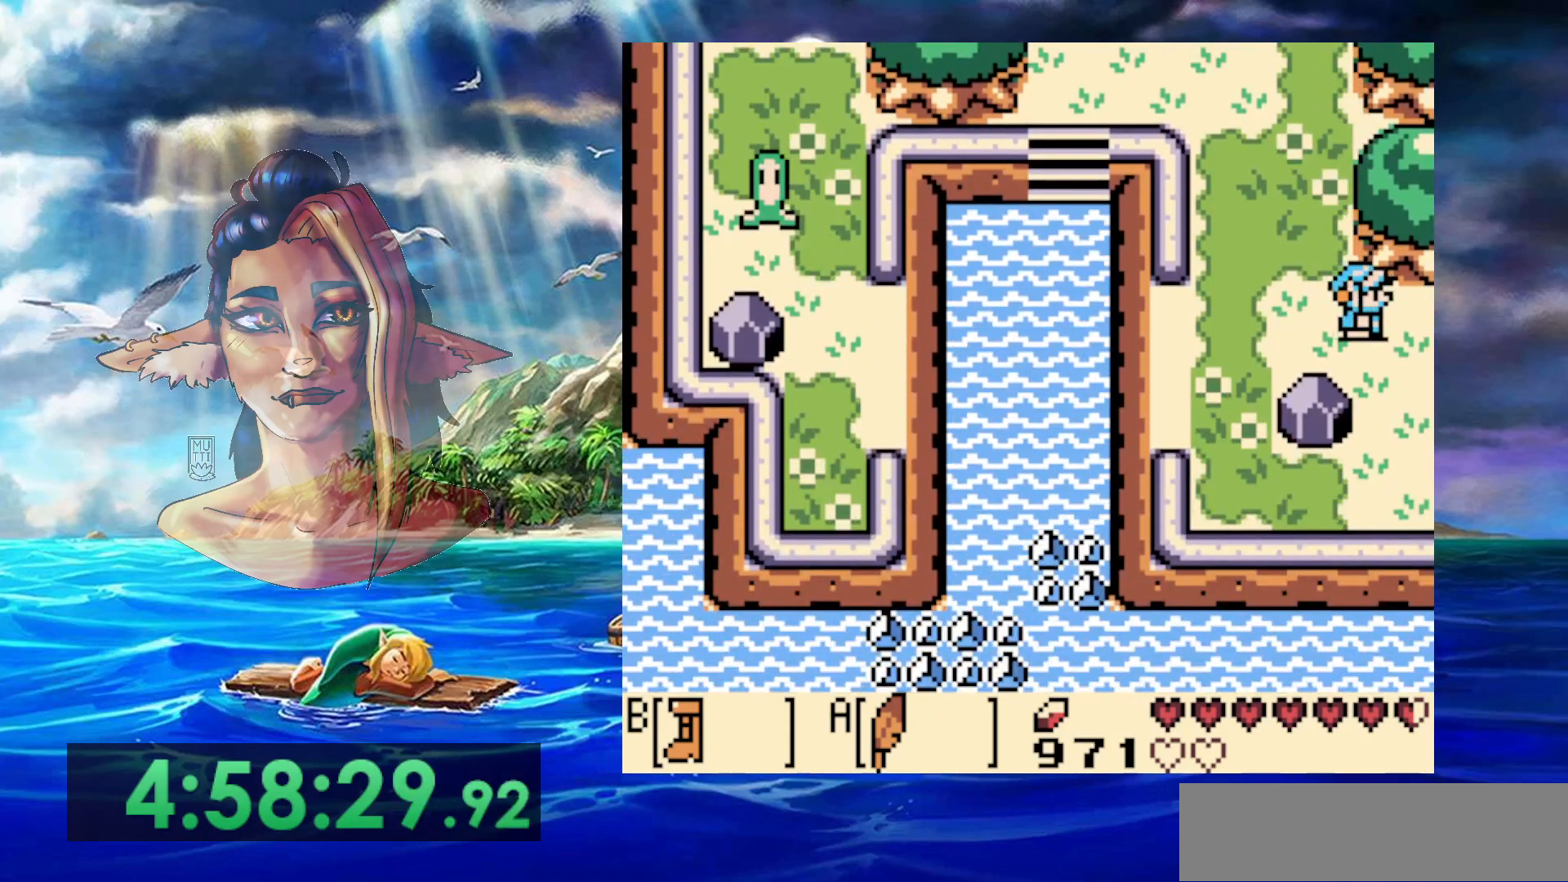
{"buttons": ["B"], "events": []}
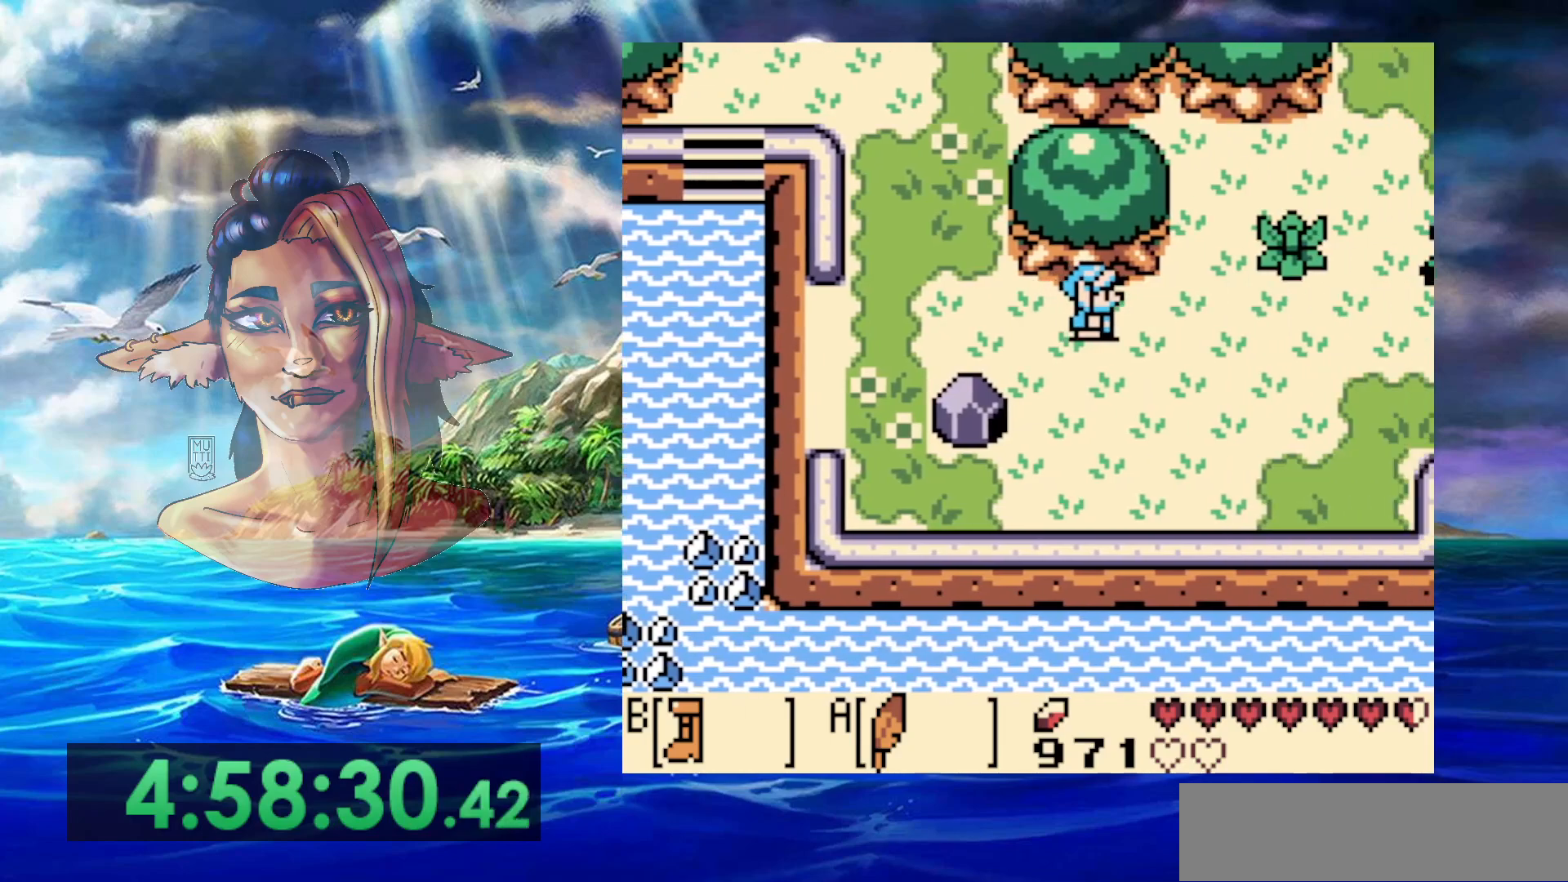
{"buttons": ["B"], "events": []}
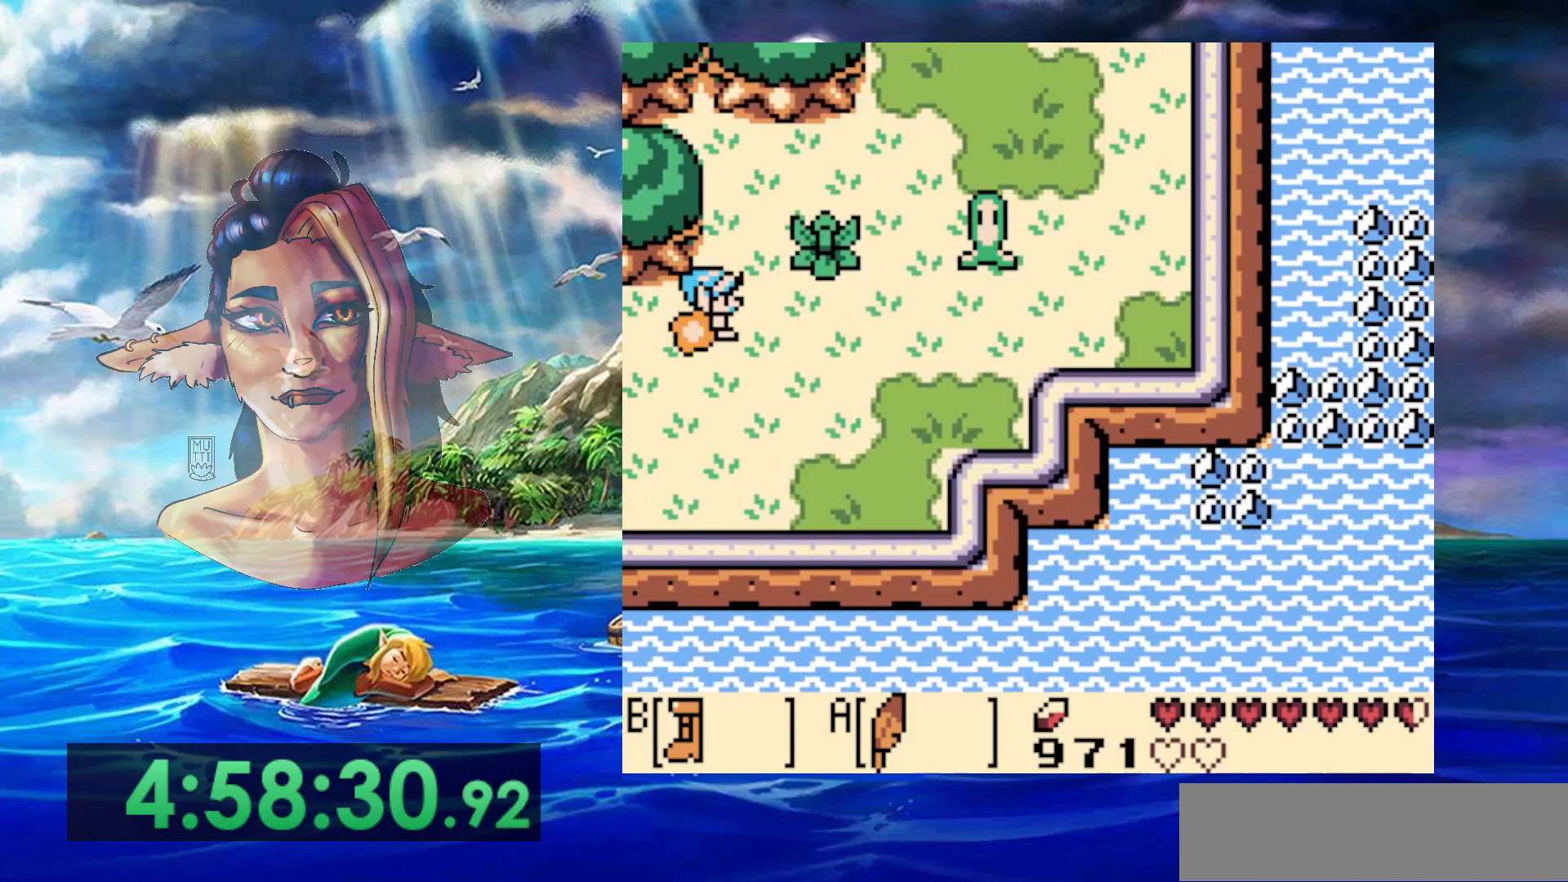
{"buttons": ["A"], "events": [[50, "B", "up"], [150, "A", "down"]]}
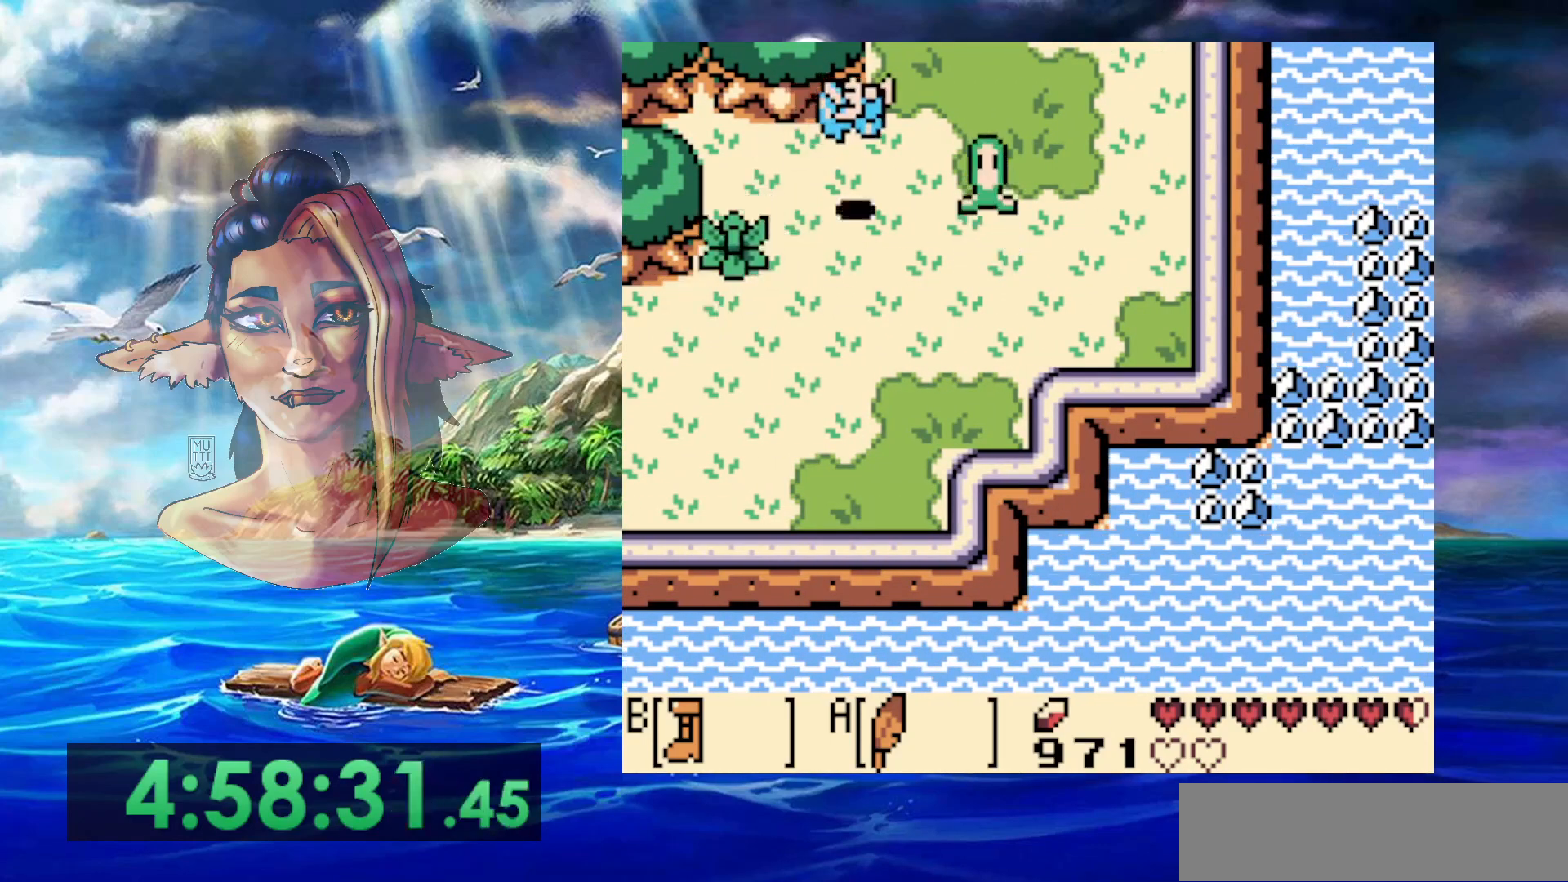
{"buttons": ["B"], "events": [[100, "A", "up"], [400, "B", "down"]]}
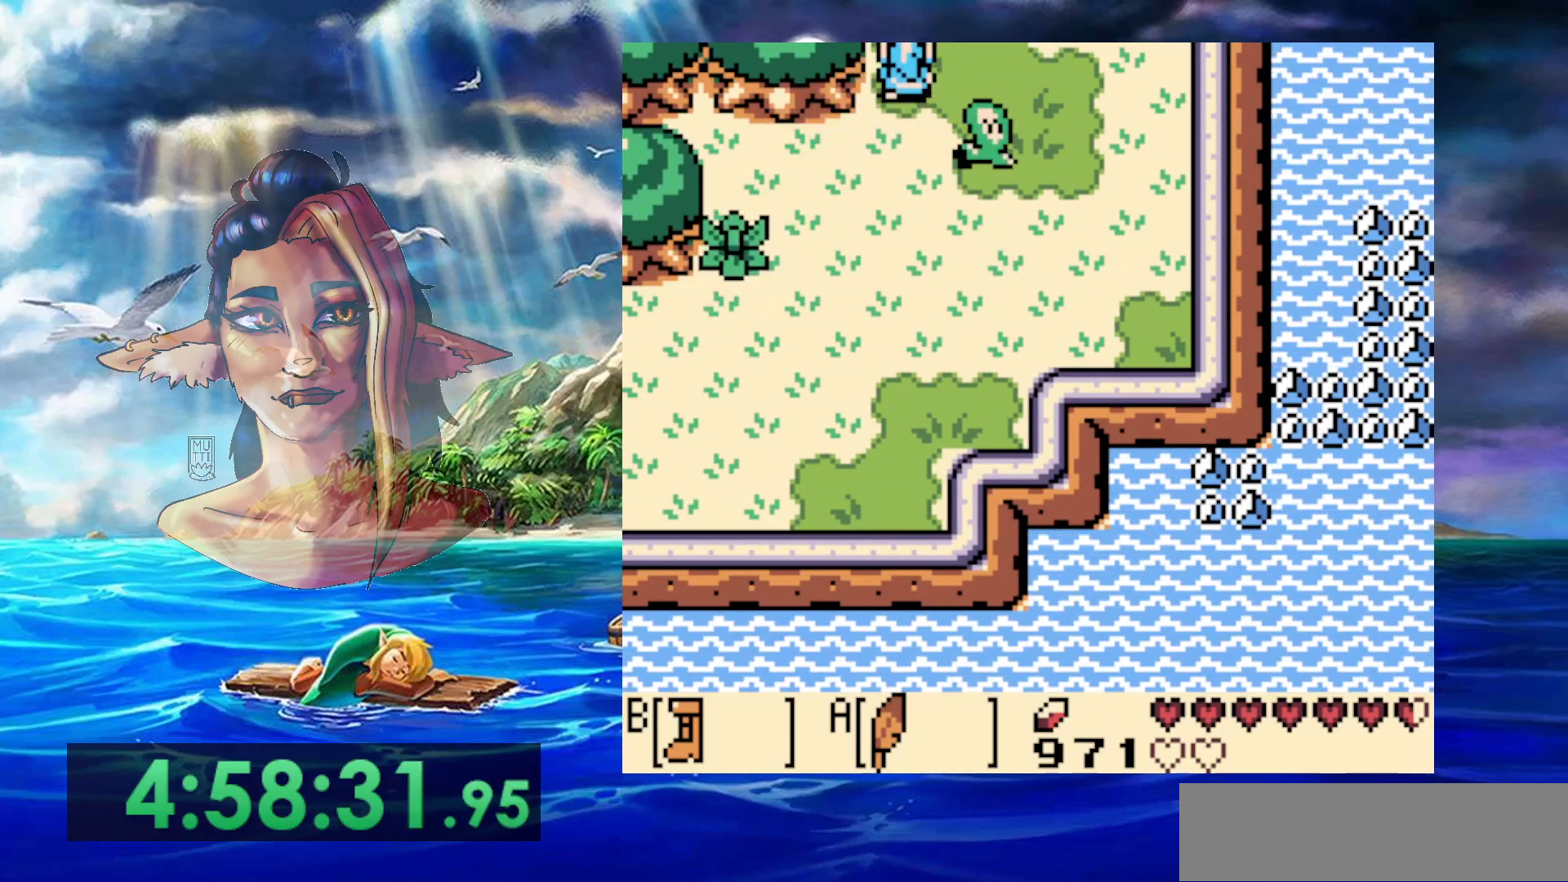
{"buttons": ["B"], "events": []}
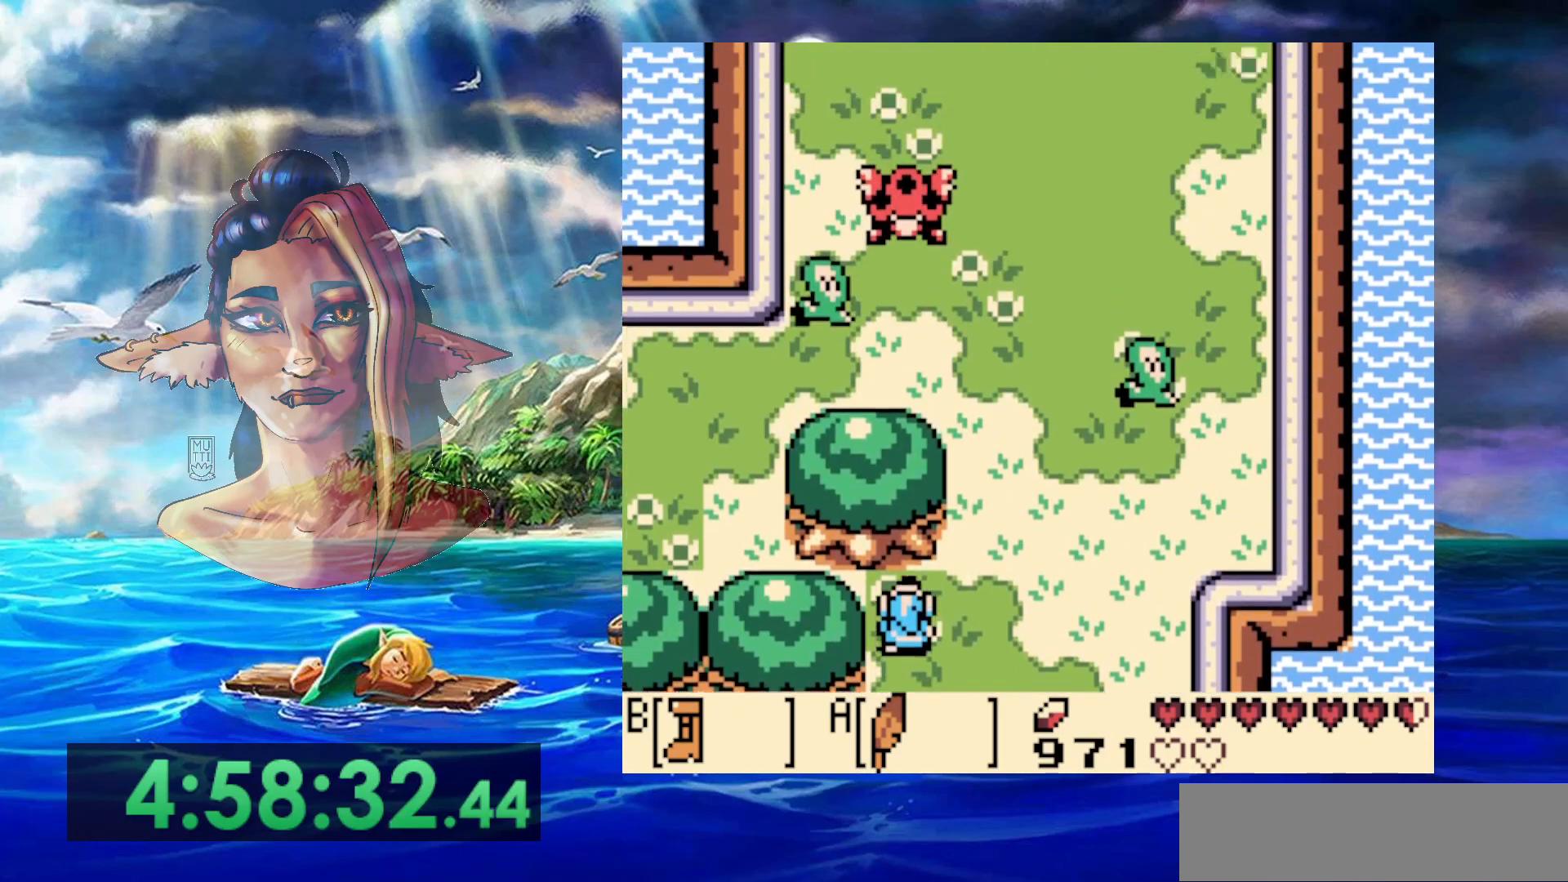
{"buttons": ["B"], "events": []}
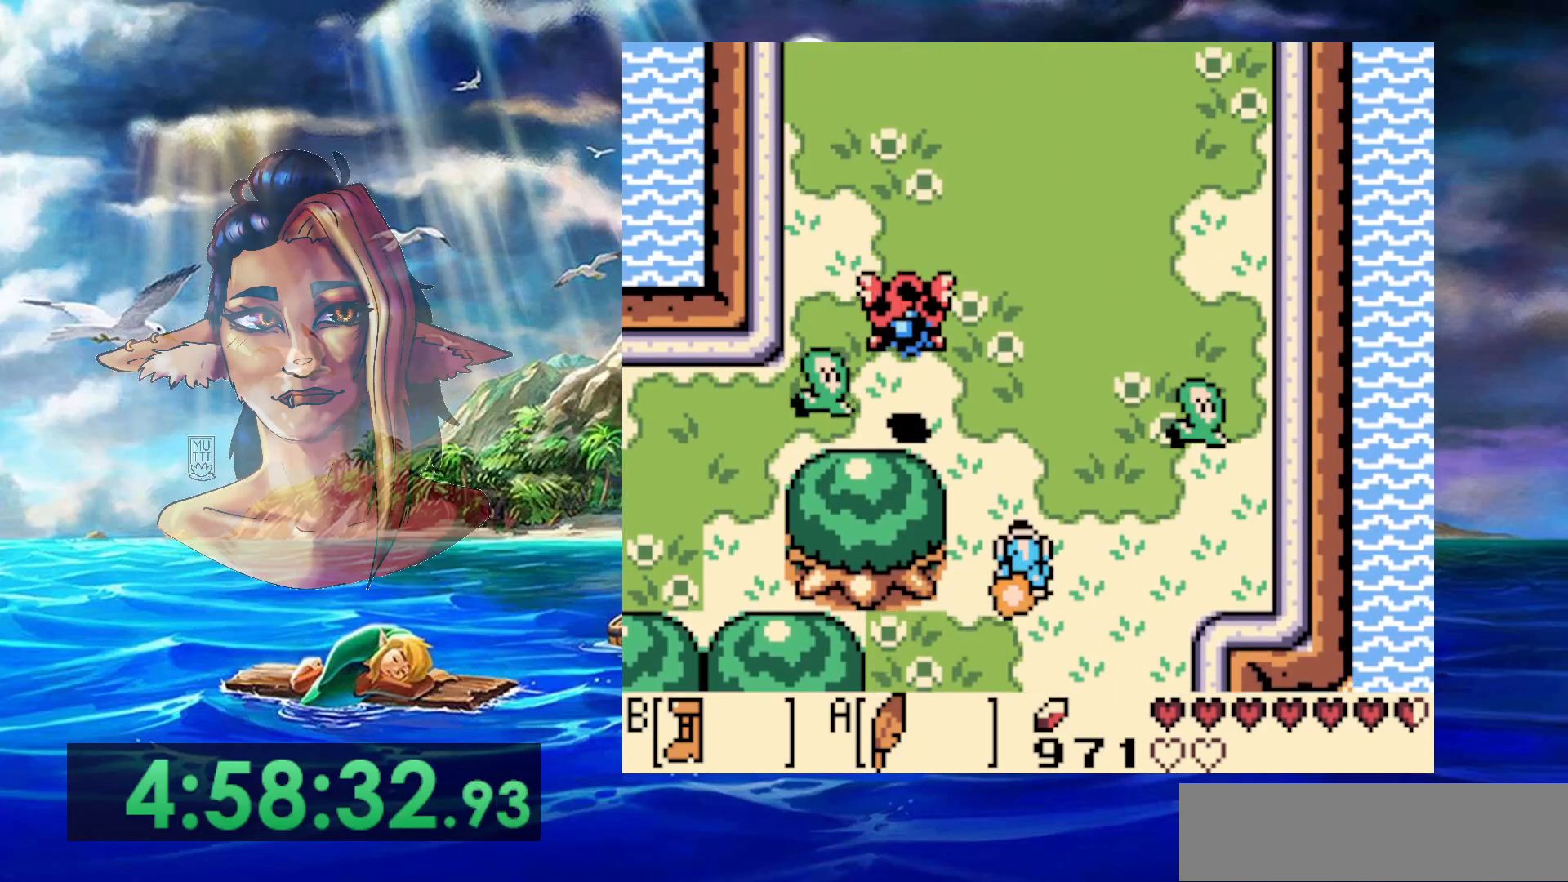
{"buttons": ["B"], "events": [[333, "A", "down"], [500, "A", "up"]]}
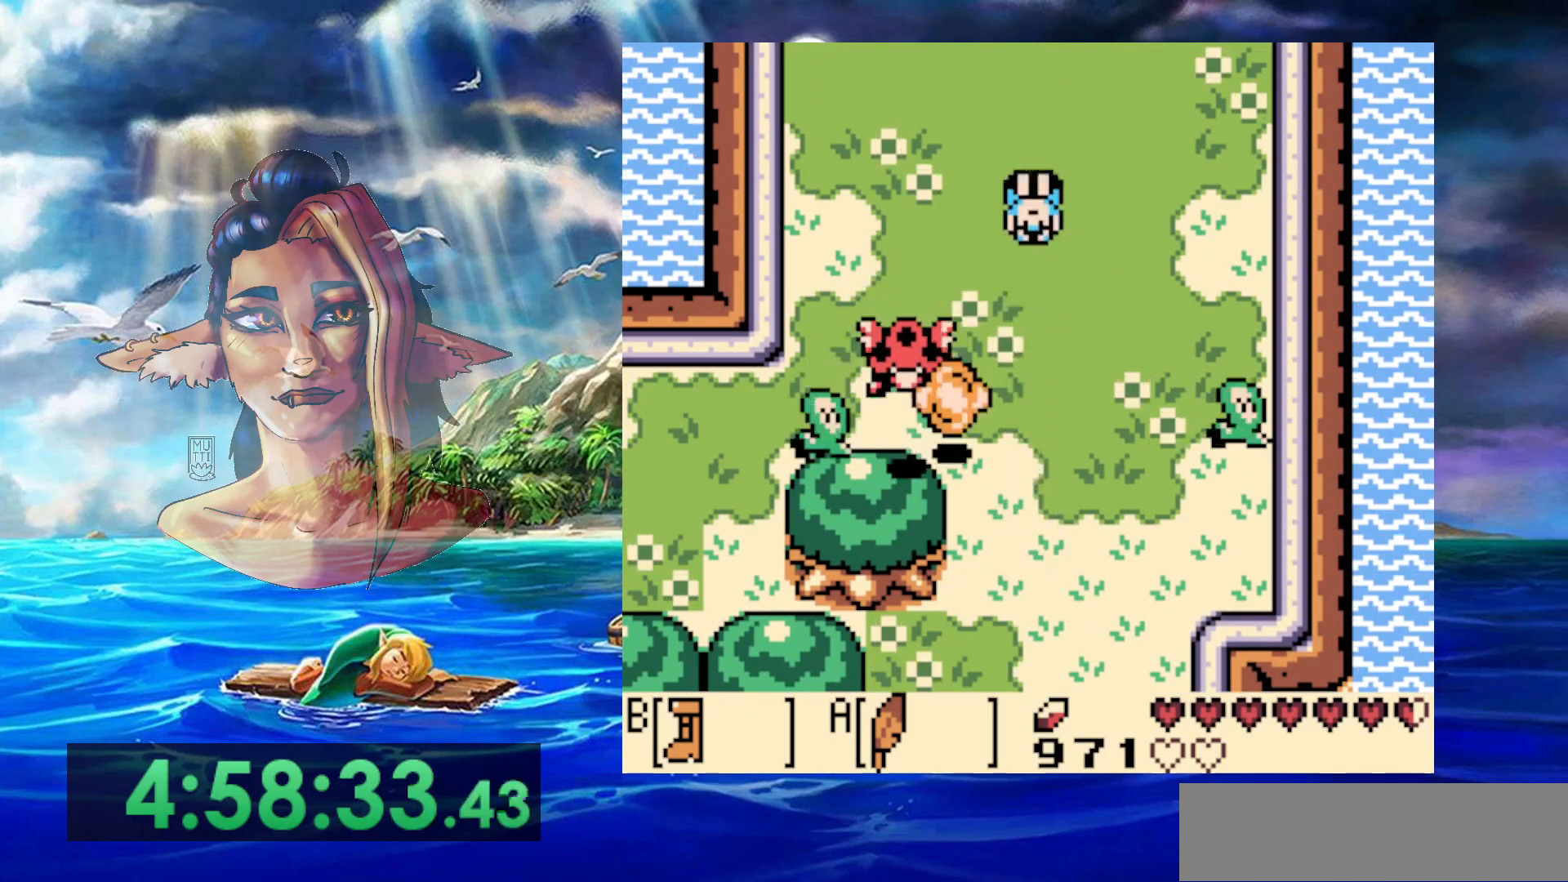
{"buttons": ["B"], "events": []}
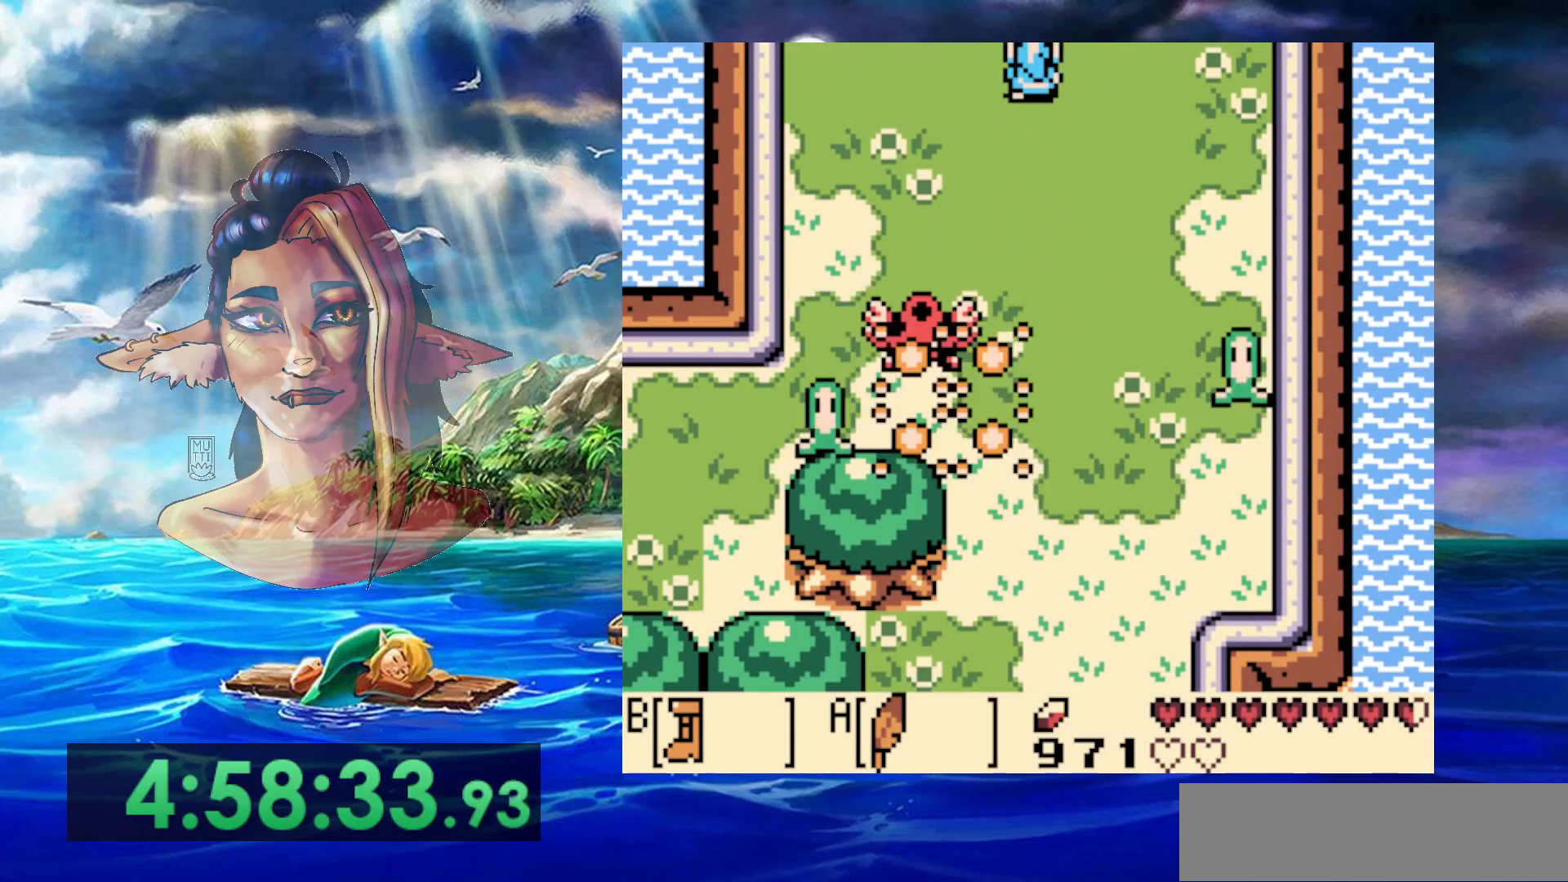
{"buttons": ["B"], "events": []}
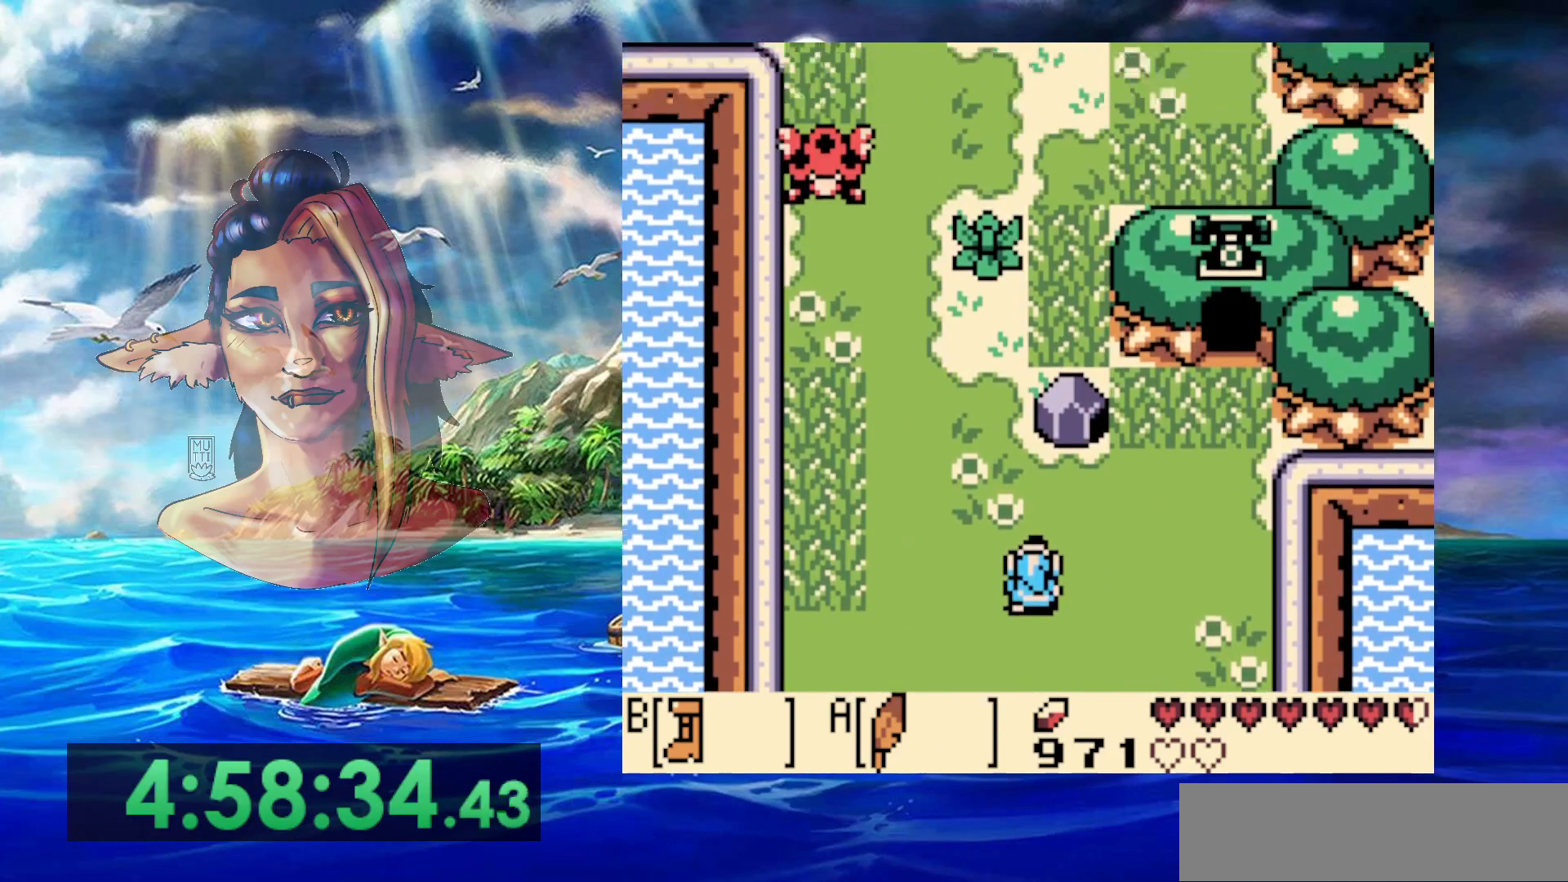
{"buttons": ["DPAD_LEFT"], "events": [[67, "DPAD_LEFT", "down"], [83, "B", "up"]]}
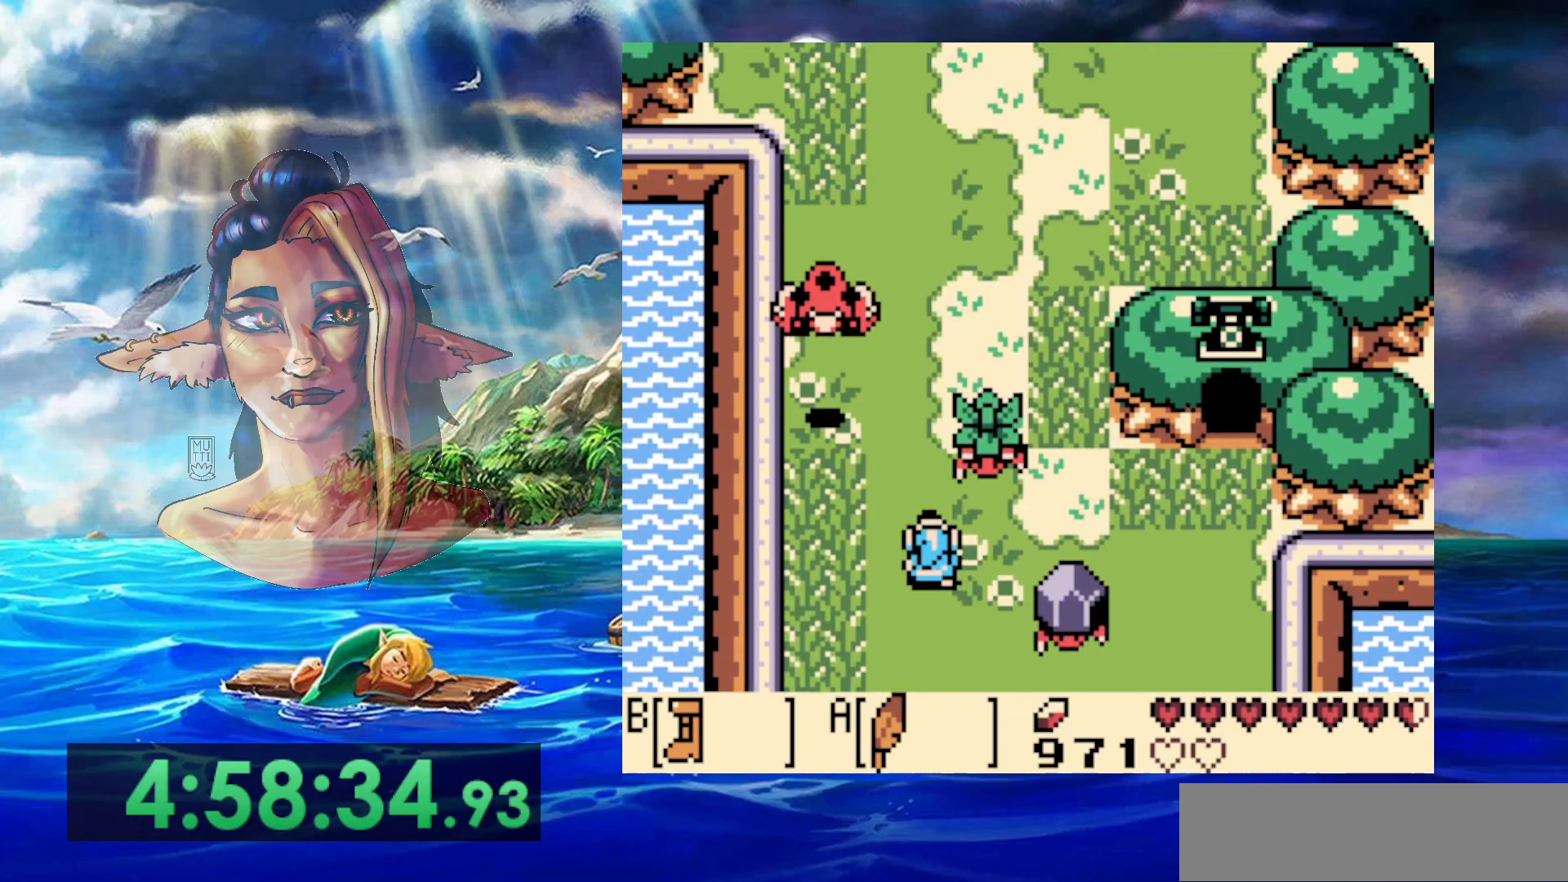
{"buttons": [], "events": [[17, "A", "down"], [83, "DPAD_LEFT", "up"], [483, "A", "up"]]}
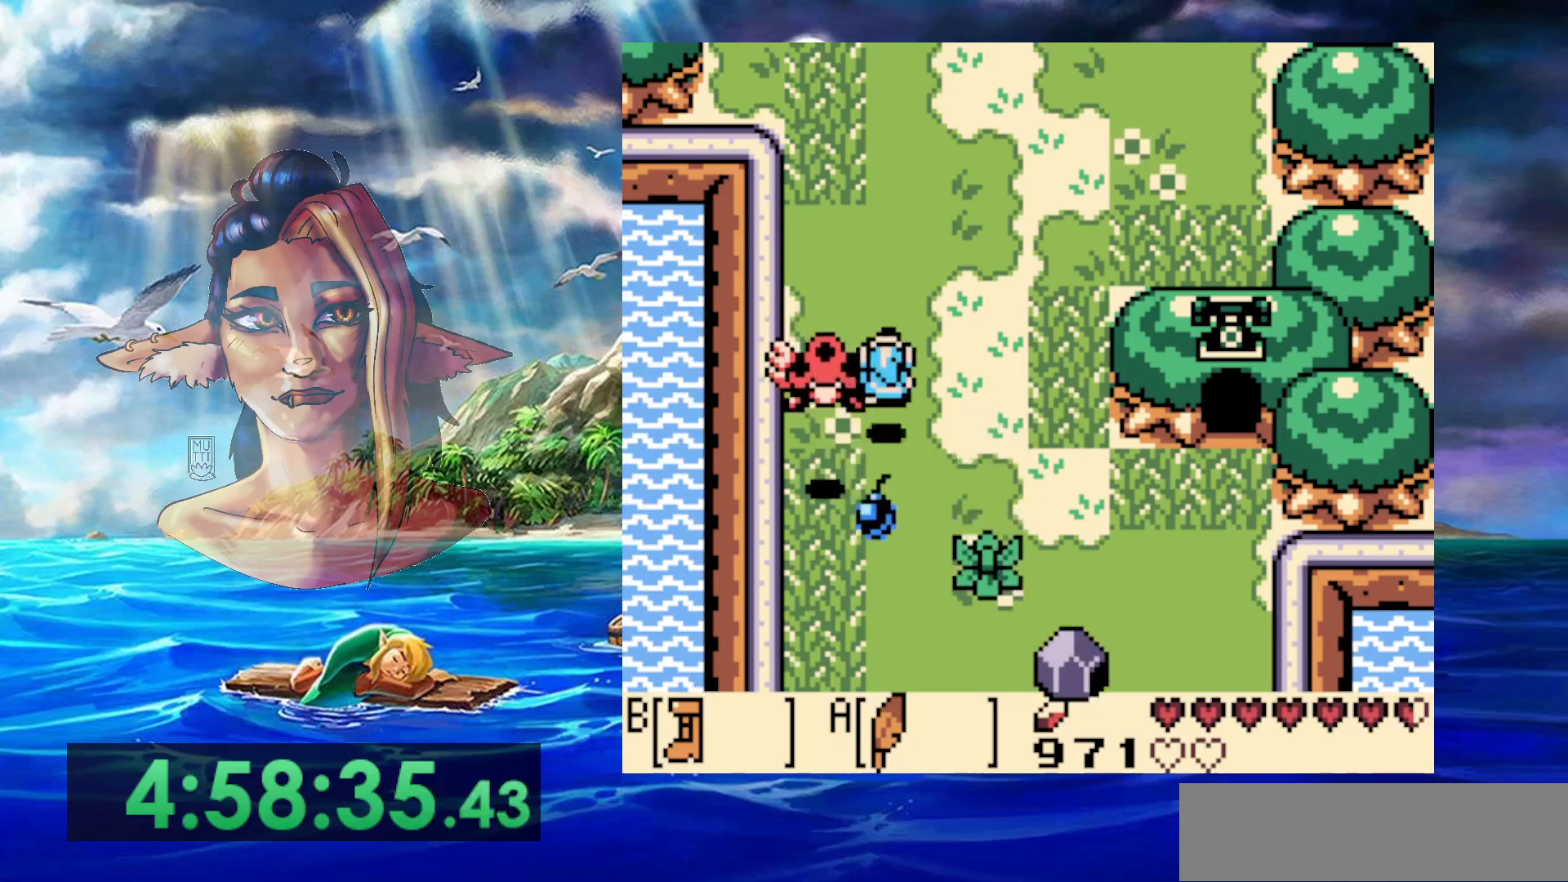
{"buttons": ["B"], "events": [[250, "B", "down"]]}
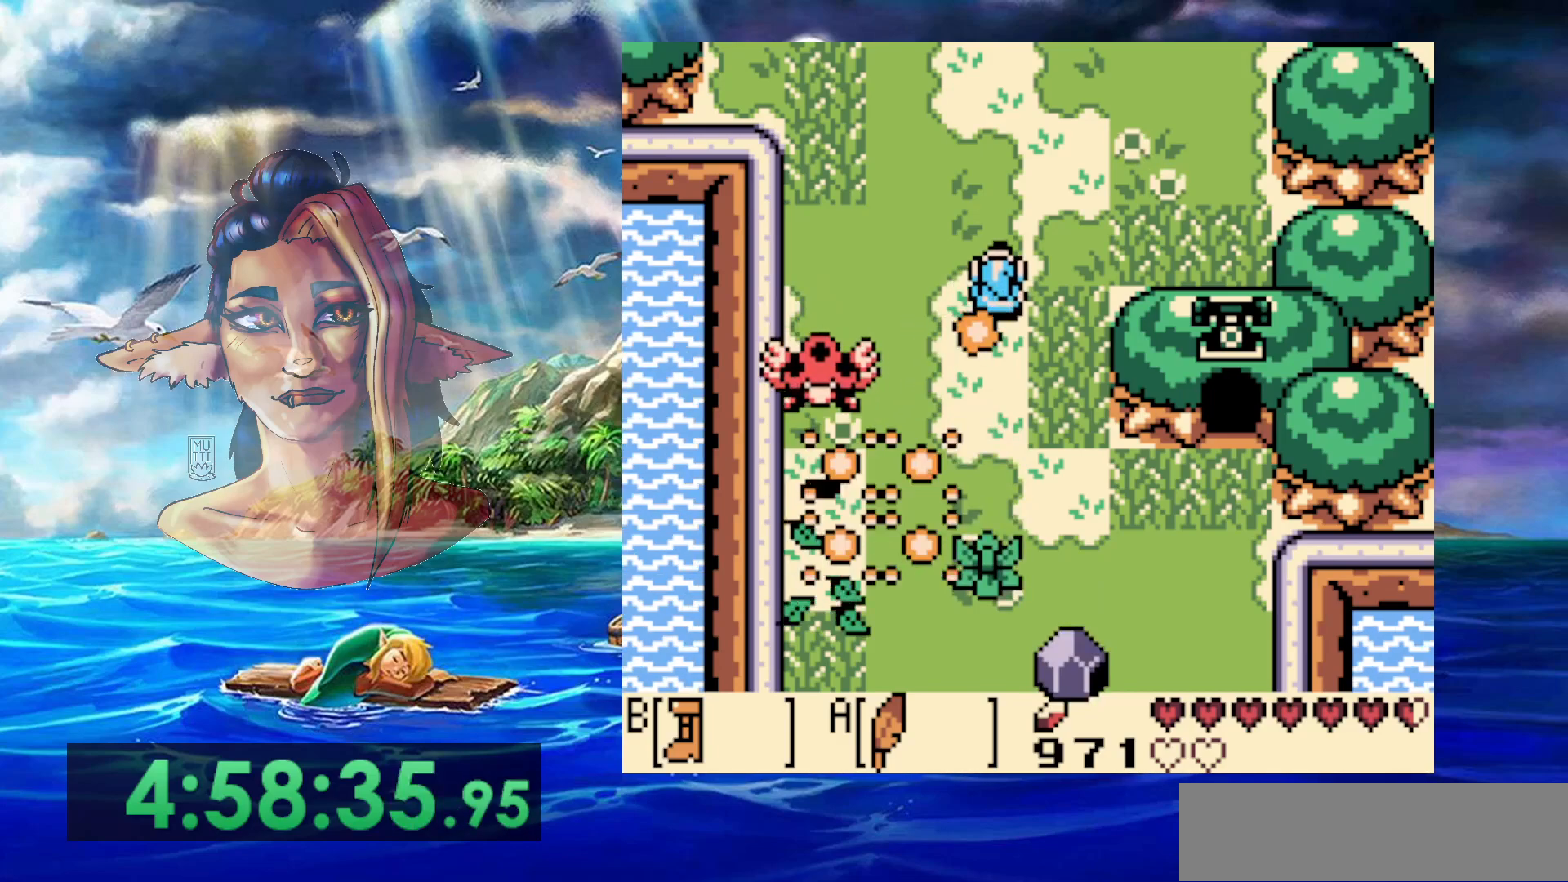
{"buttons": ["B"], "events": []}
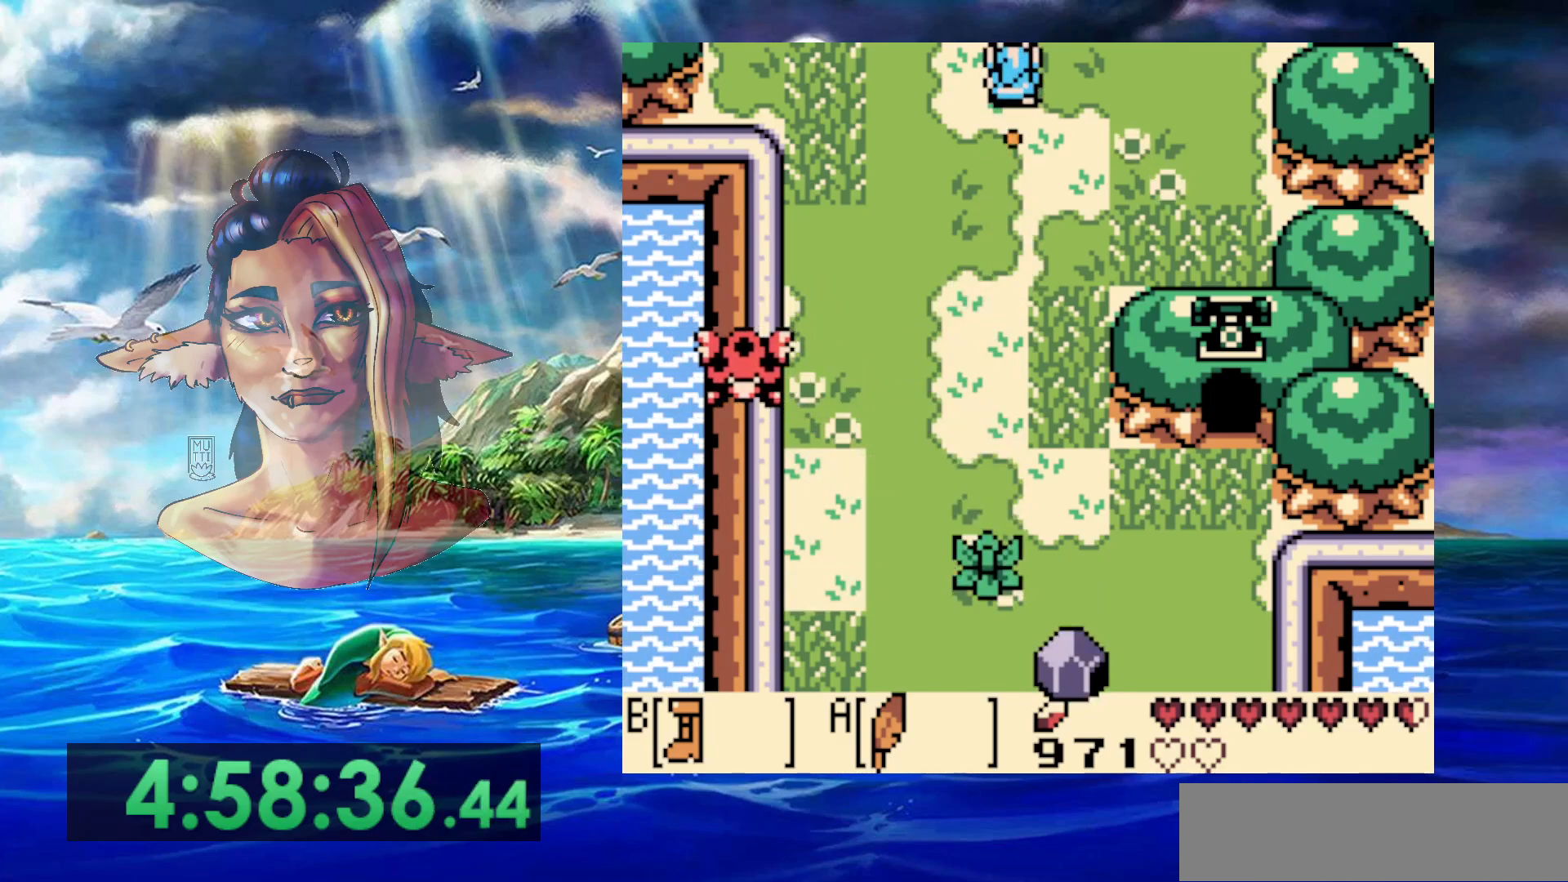
{"buttons": [], "events": [[433, "B", "up"]]}
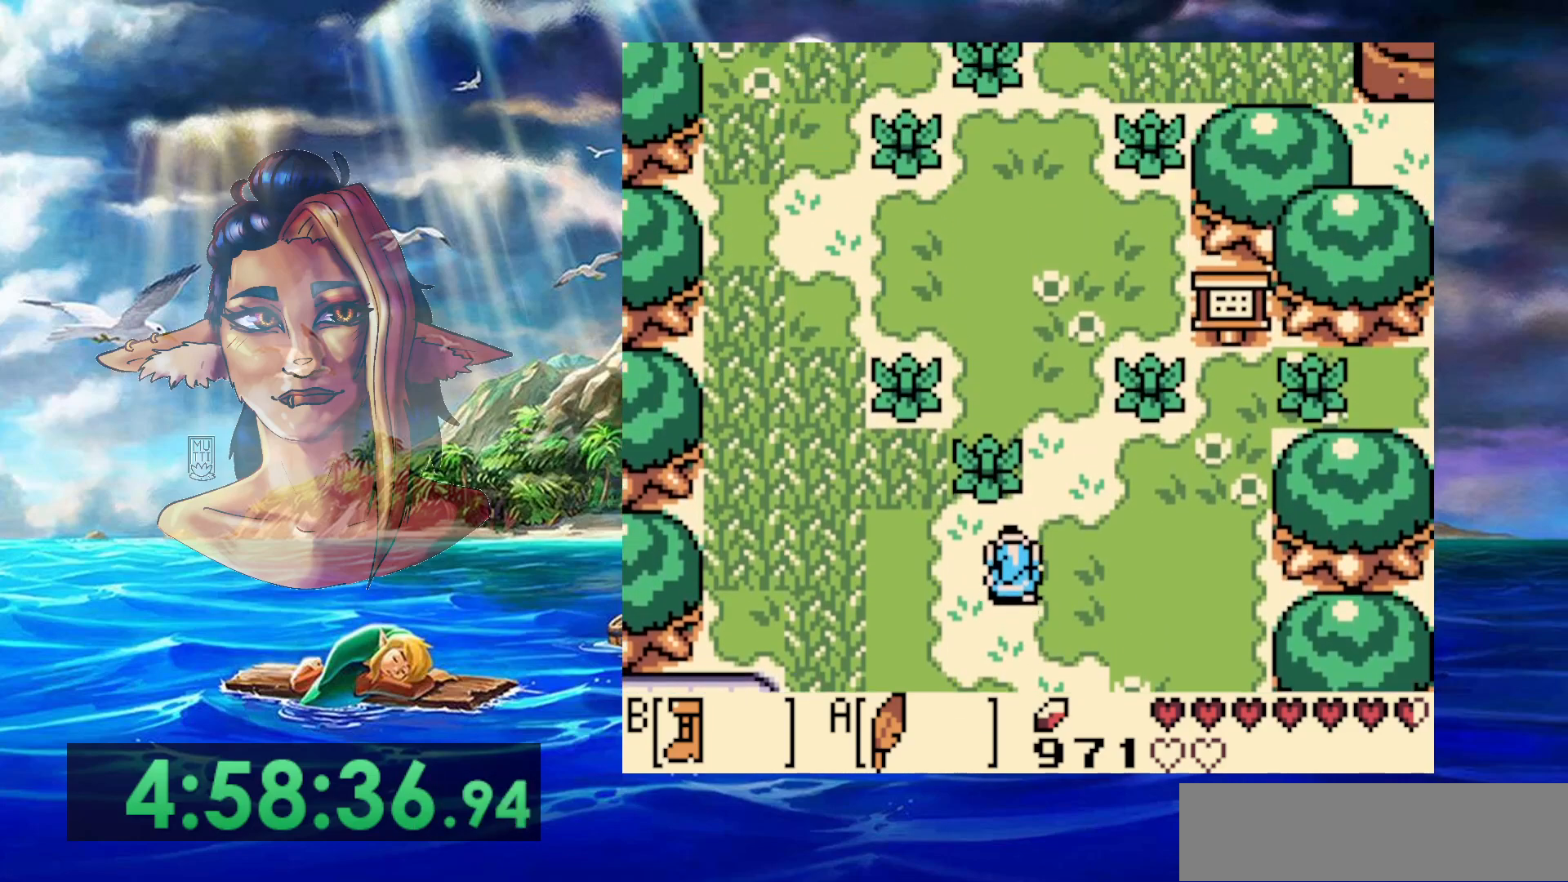
{"buttons": [], "events": []}
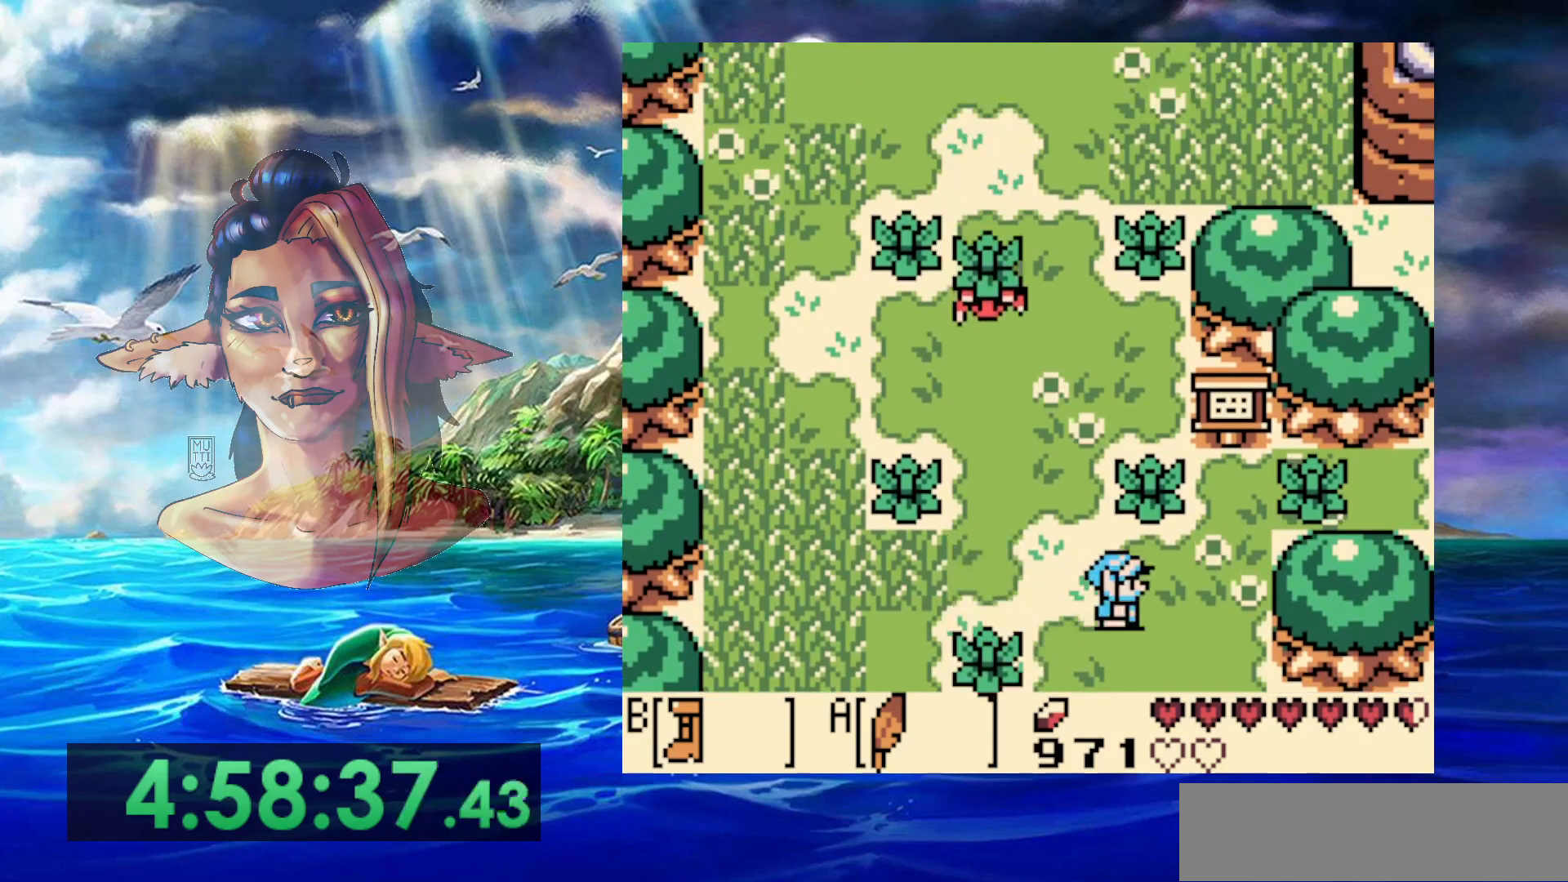
{"buttons": ["A"], "events": [[383, "A", "down"]]}
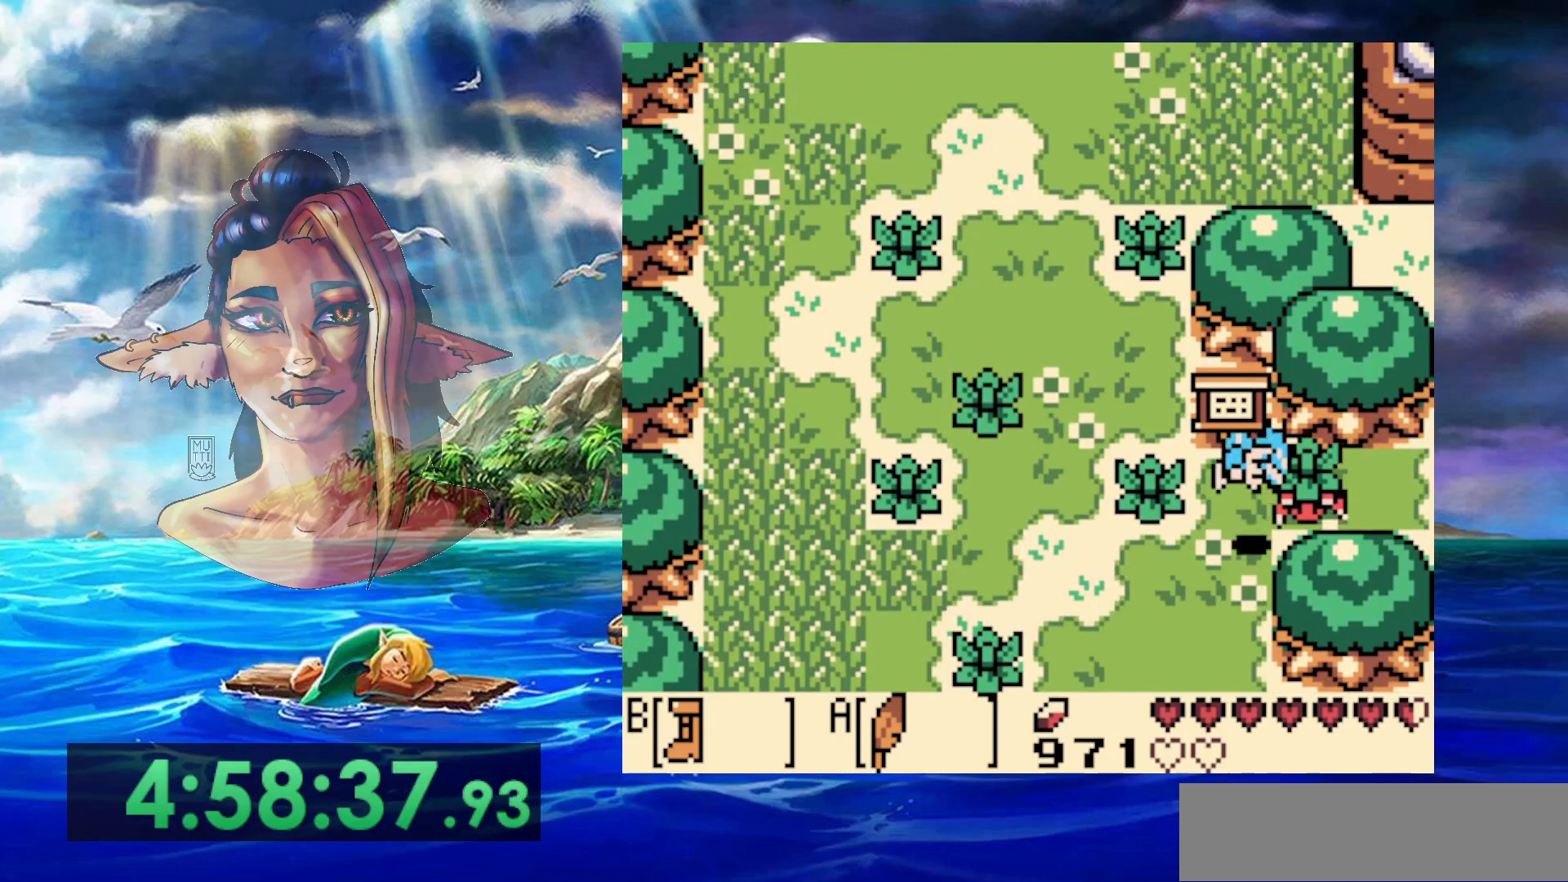
{"buttons": ["B"], "events": [[200, "A", "up"], [267, "B", "down"]]}
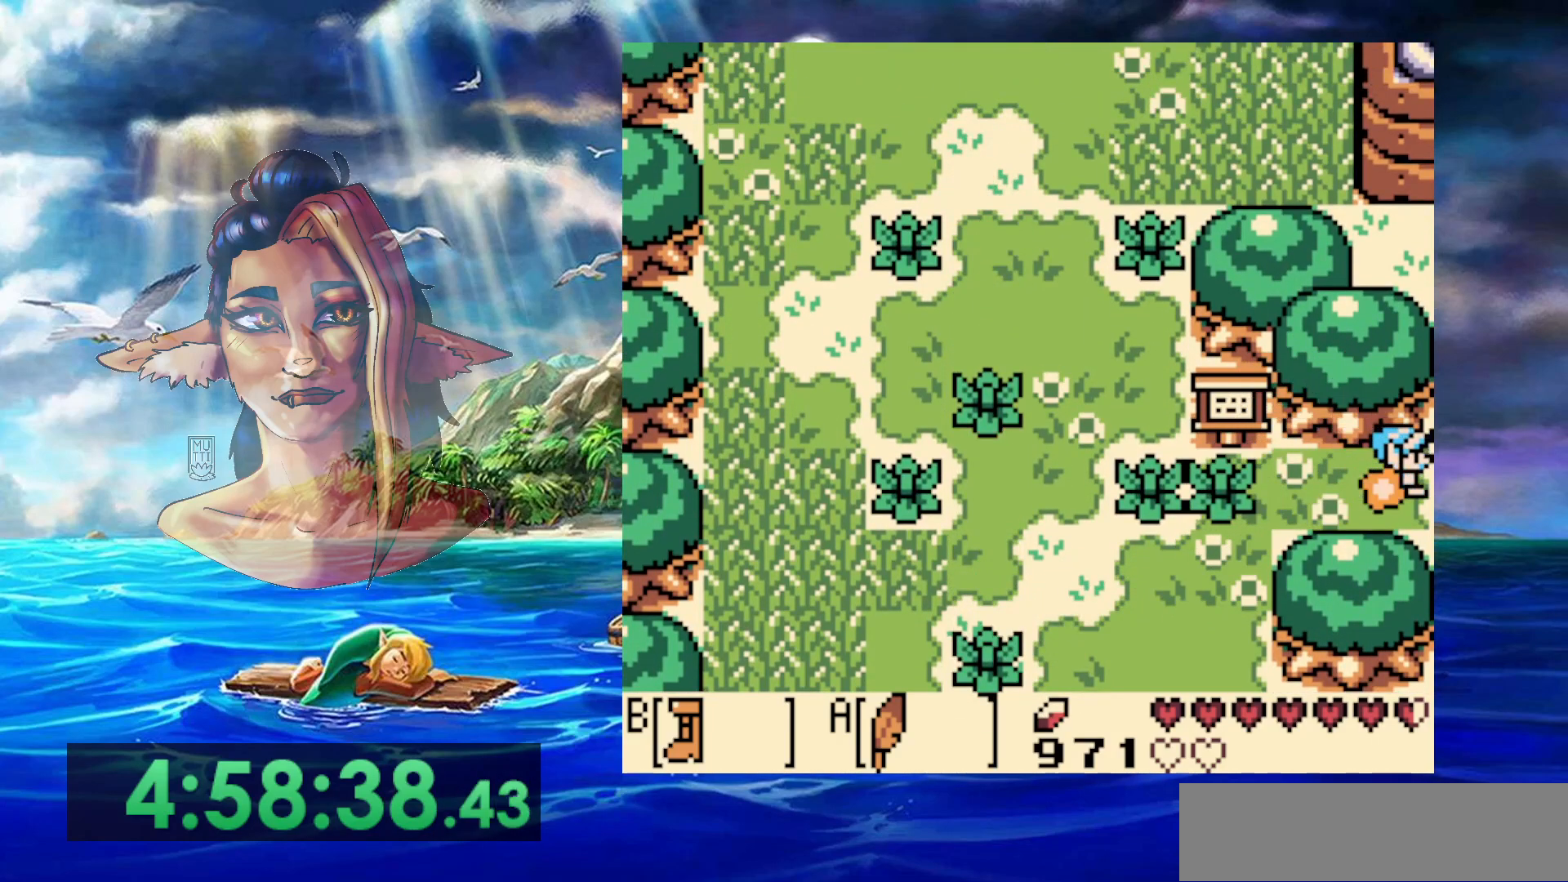
{"buttons": ["B"], "events": []}
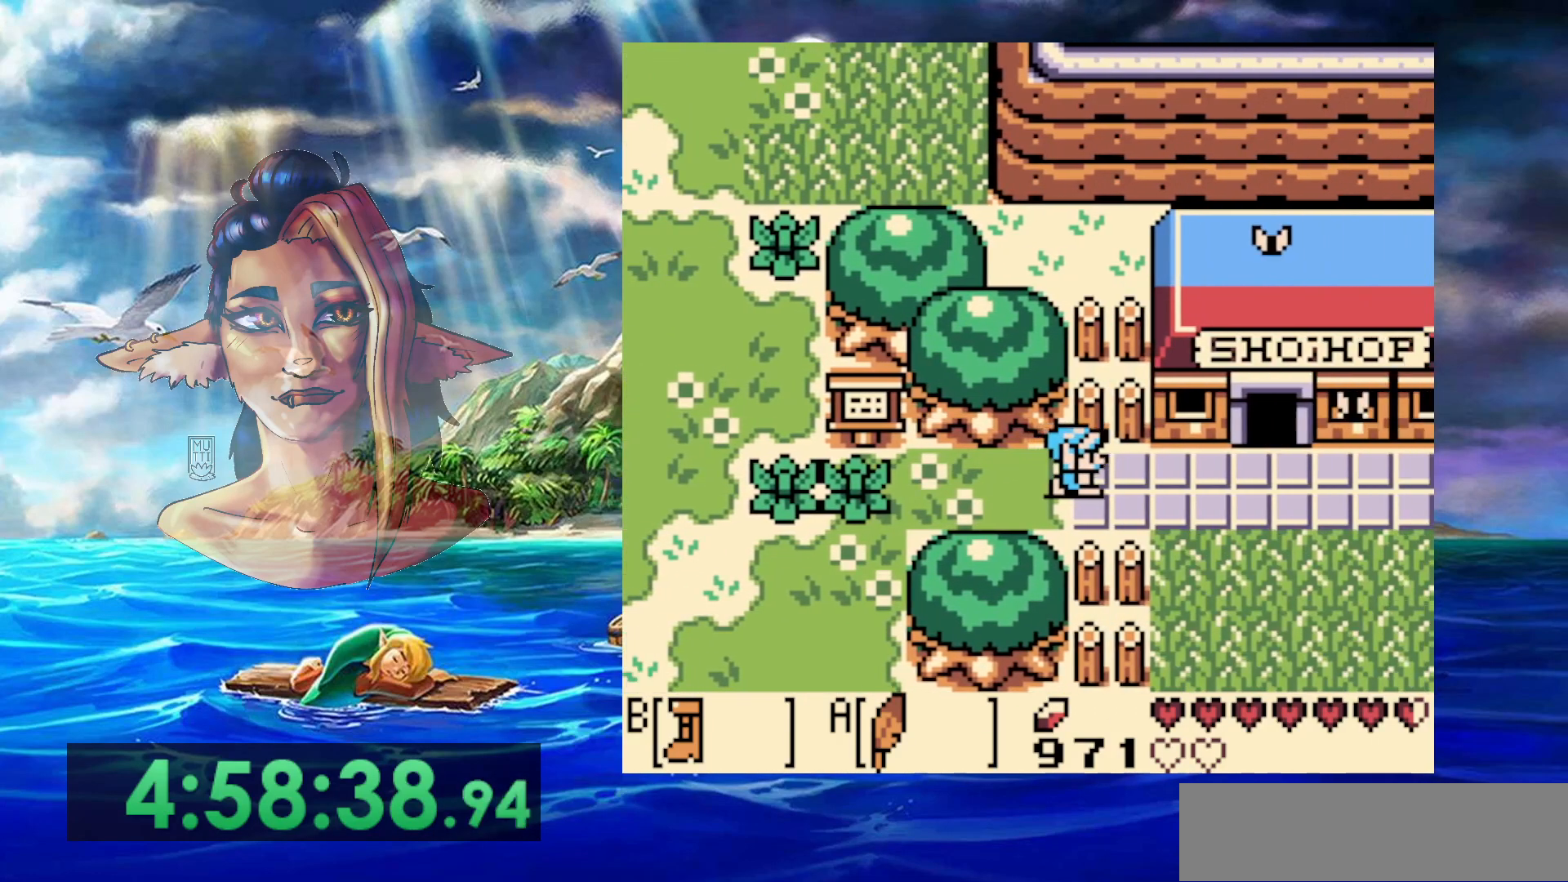
{"buttons": ["B"], "events": []}
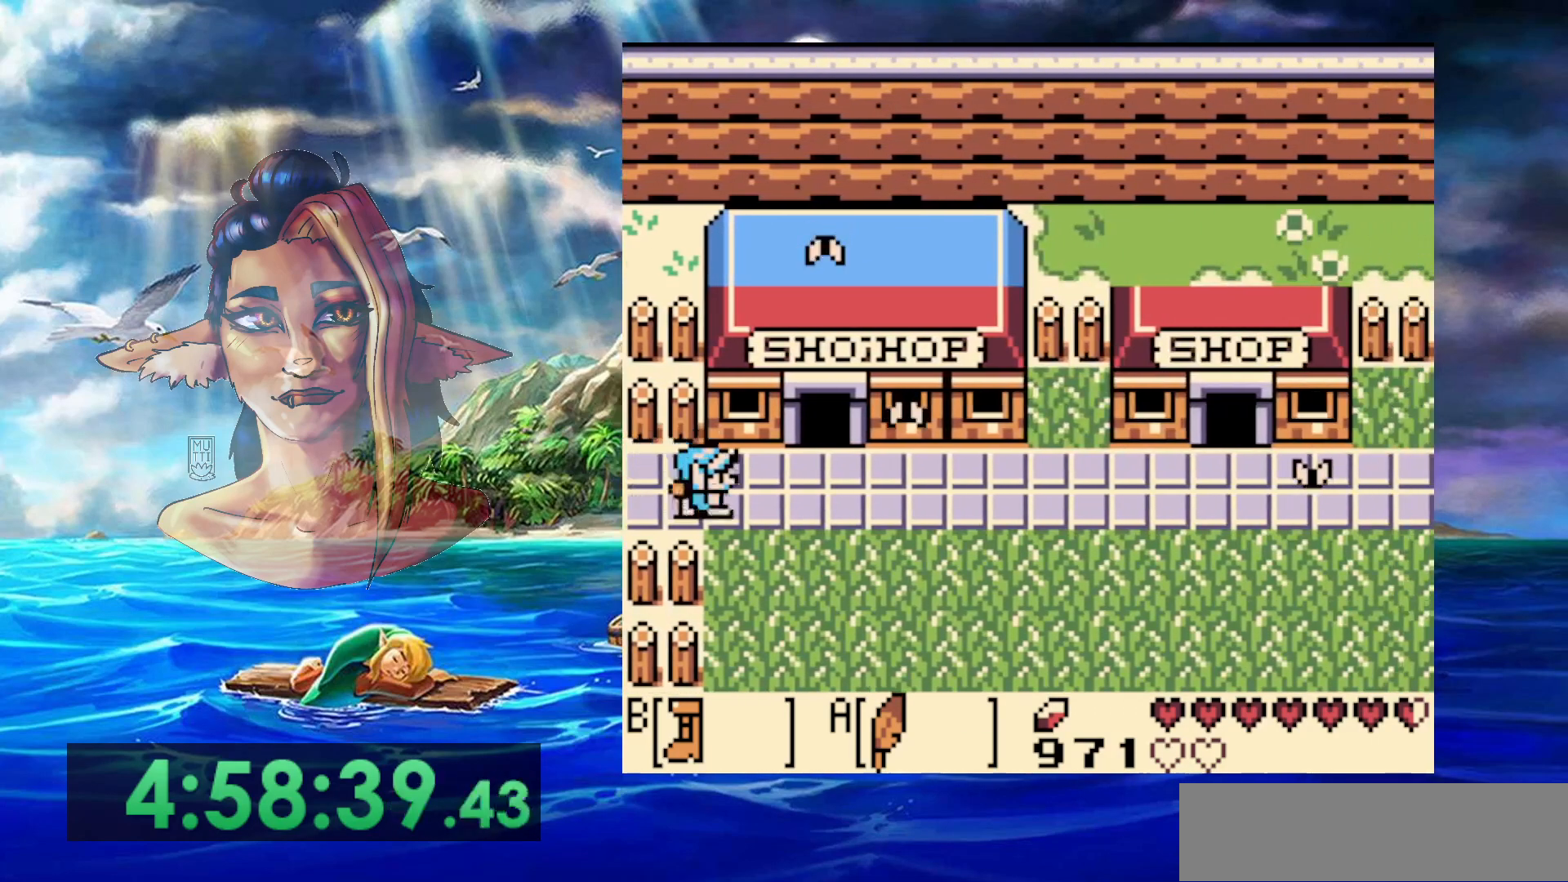
{"buttons": ["B"], "events": []}
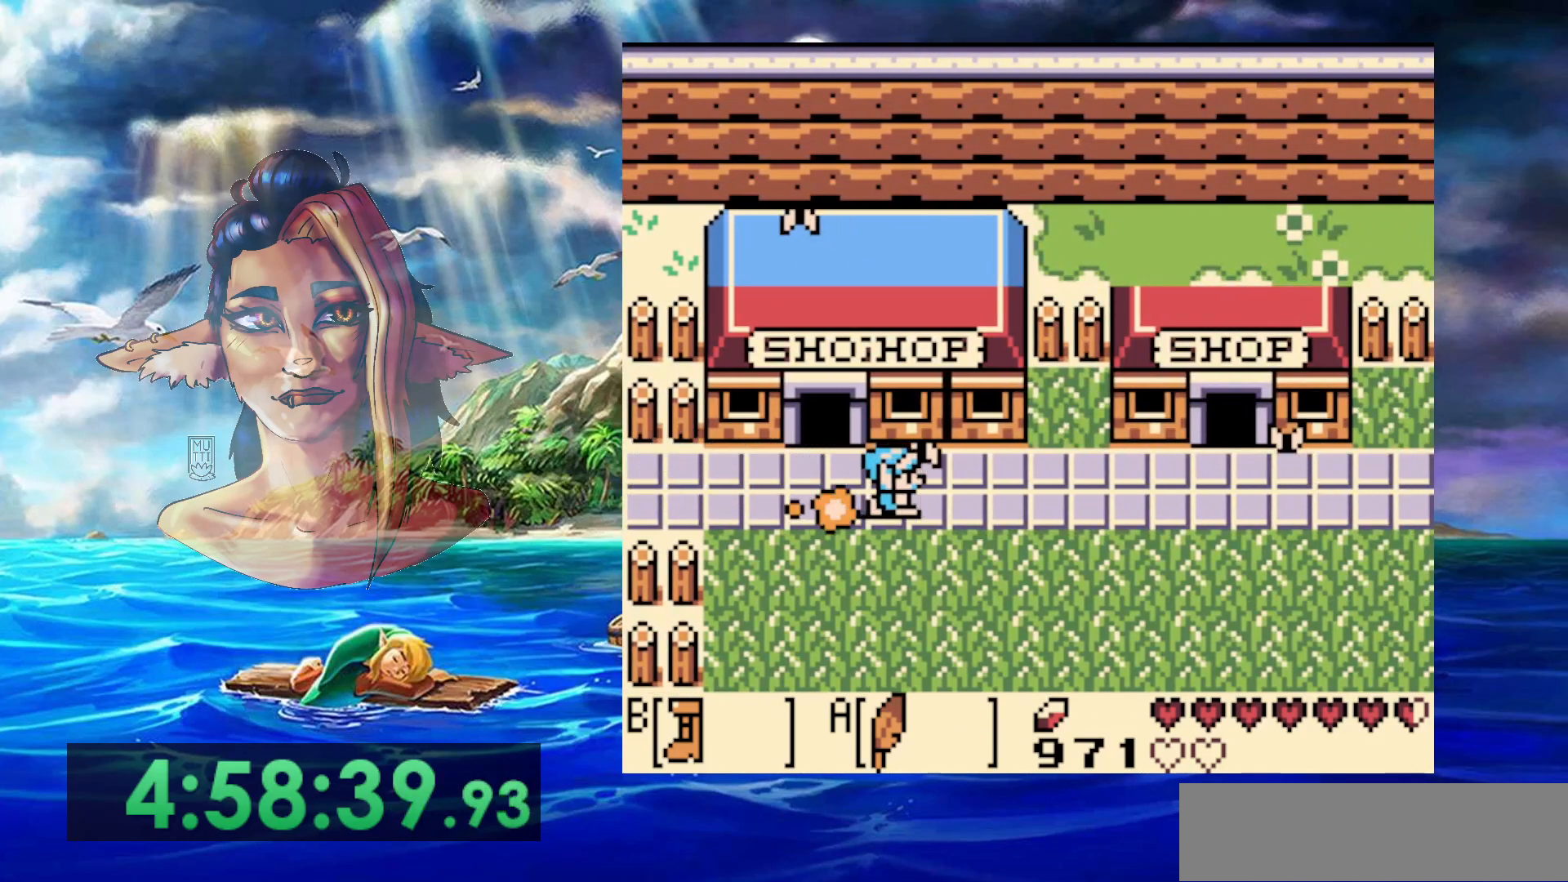
{"buttons": ["B"], "events": []}
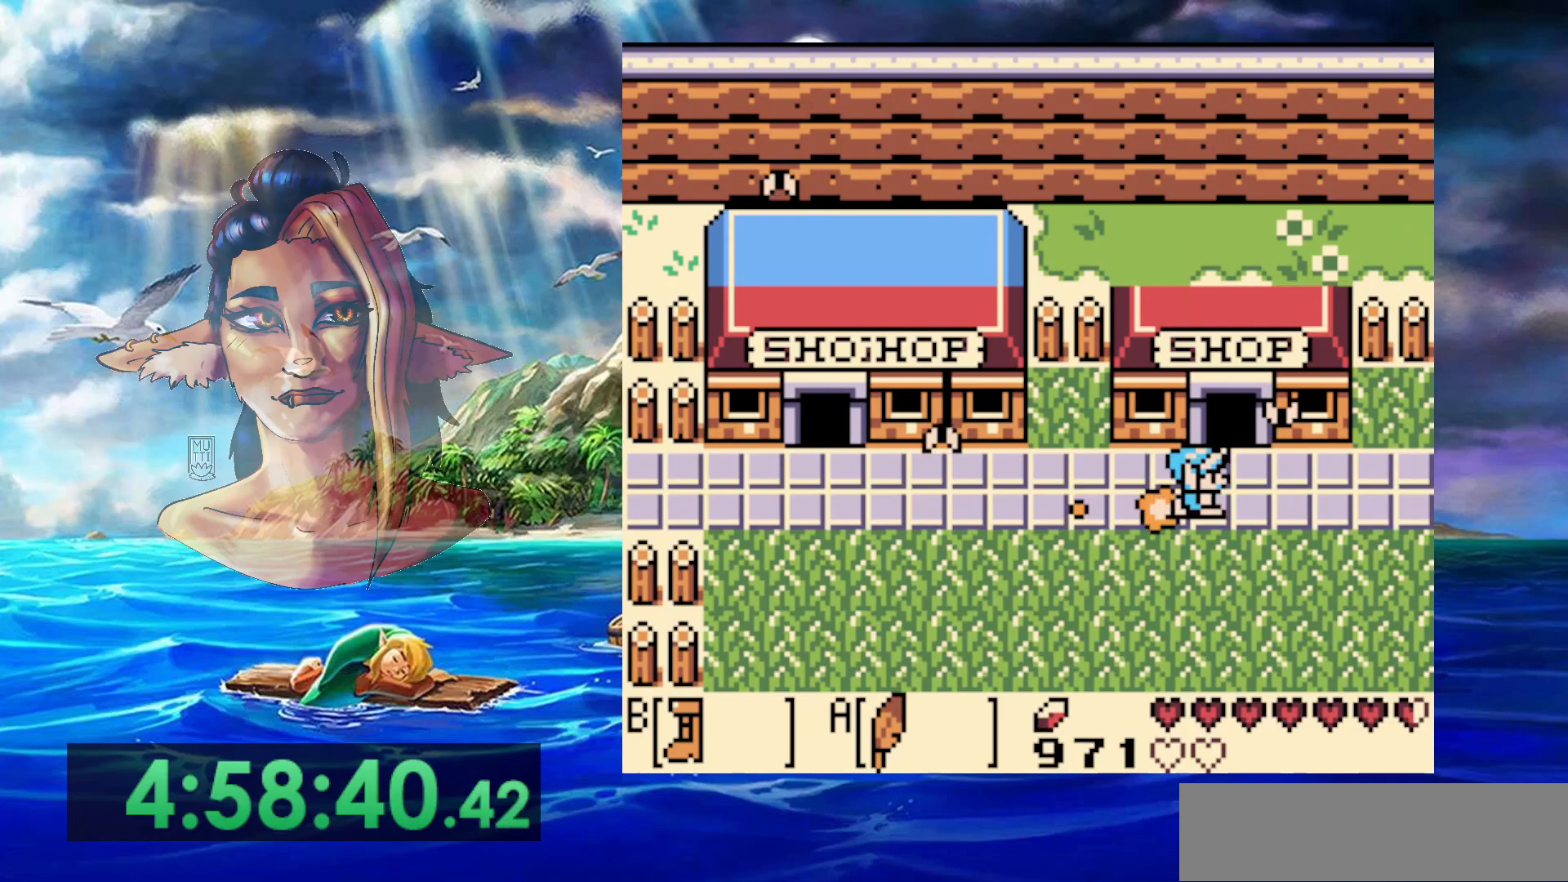
{"buttons": ["B"], "events": []}
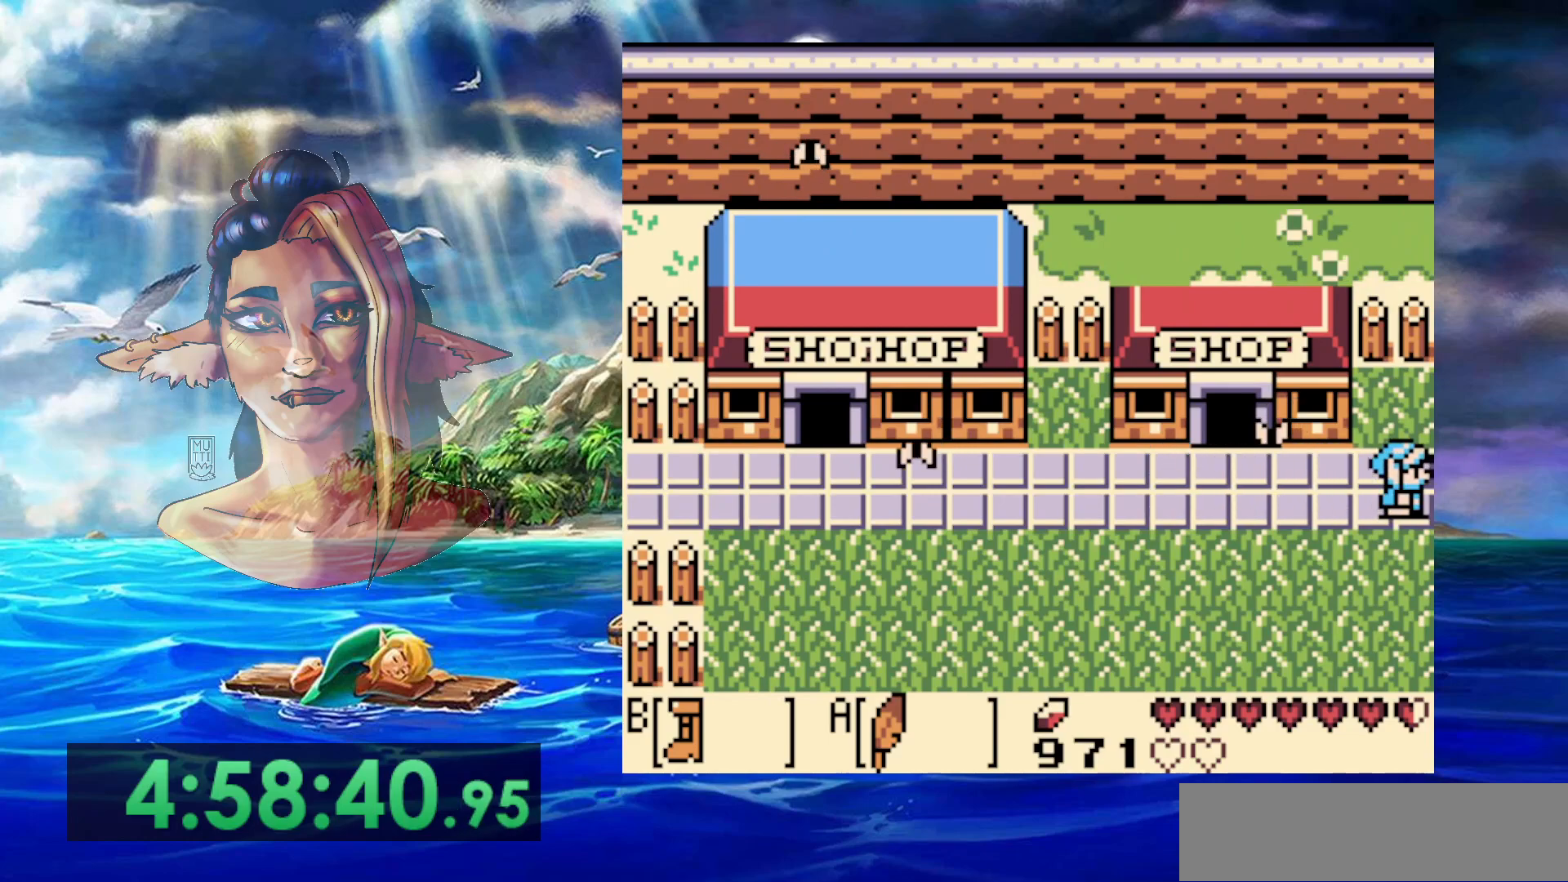
{"buttons": ["B"], "events": []}
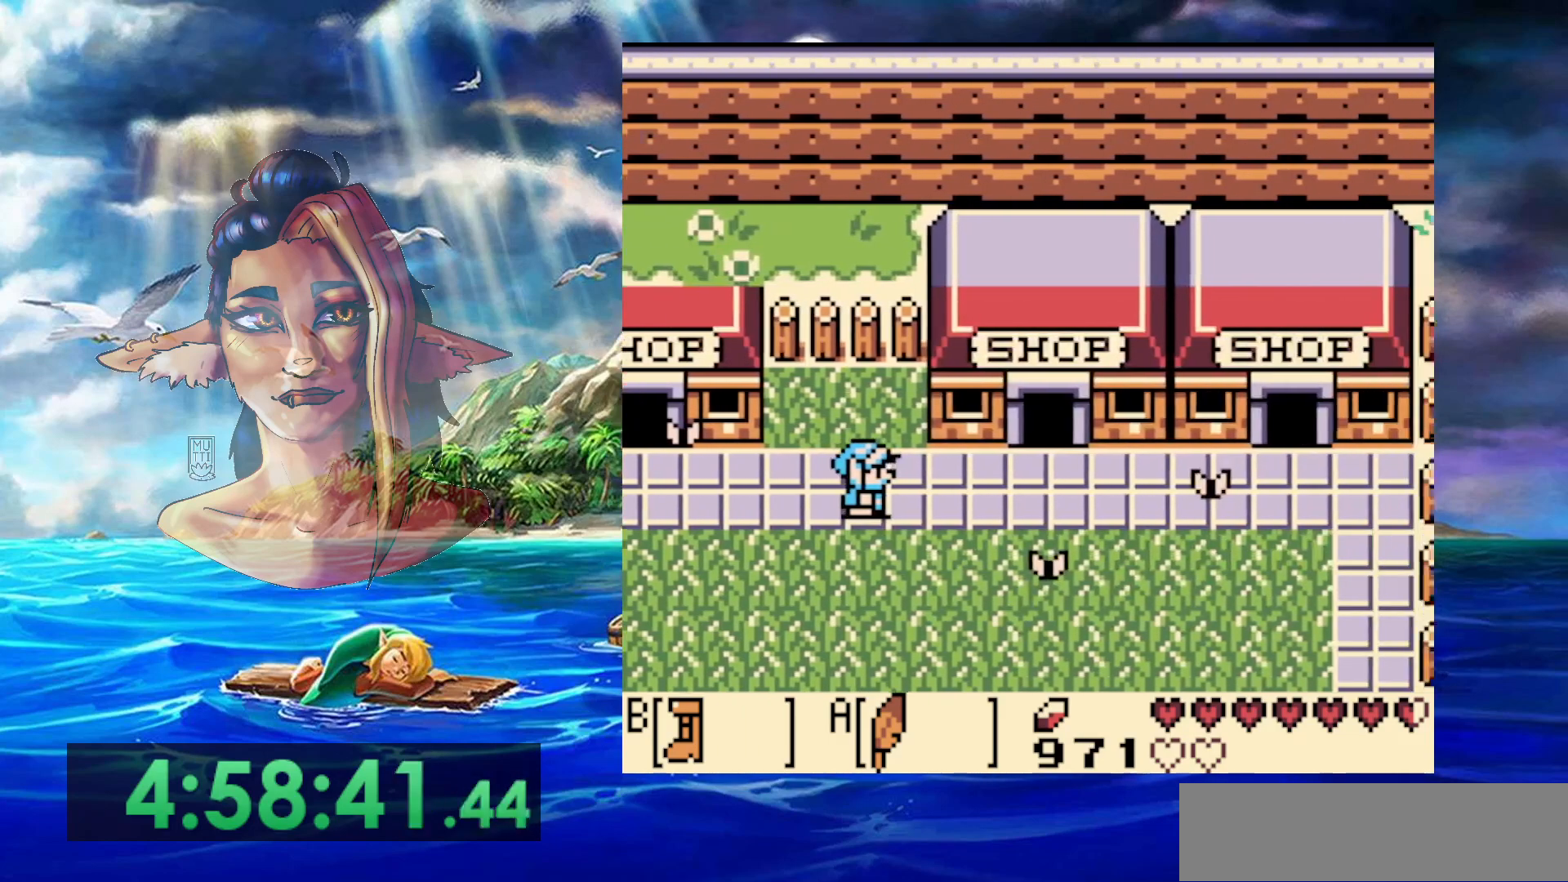
{"buttons": ["B"], "events": []}
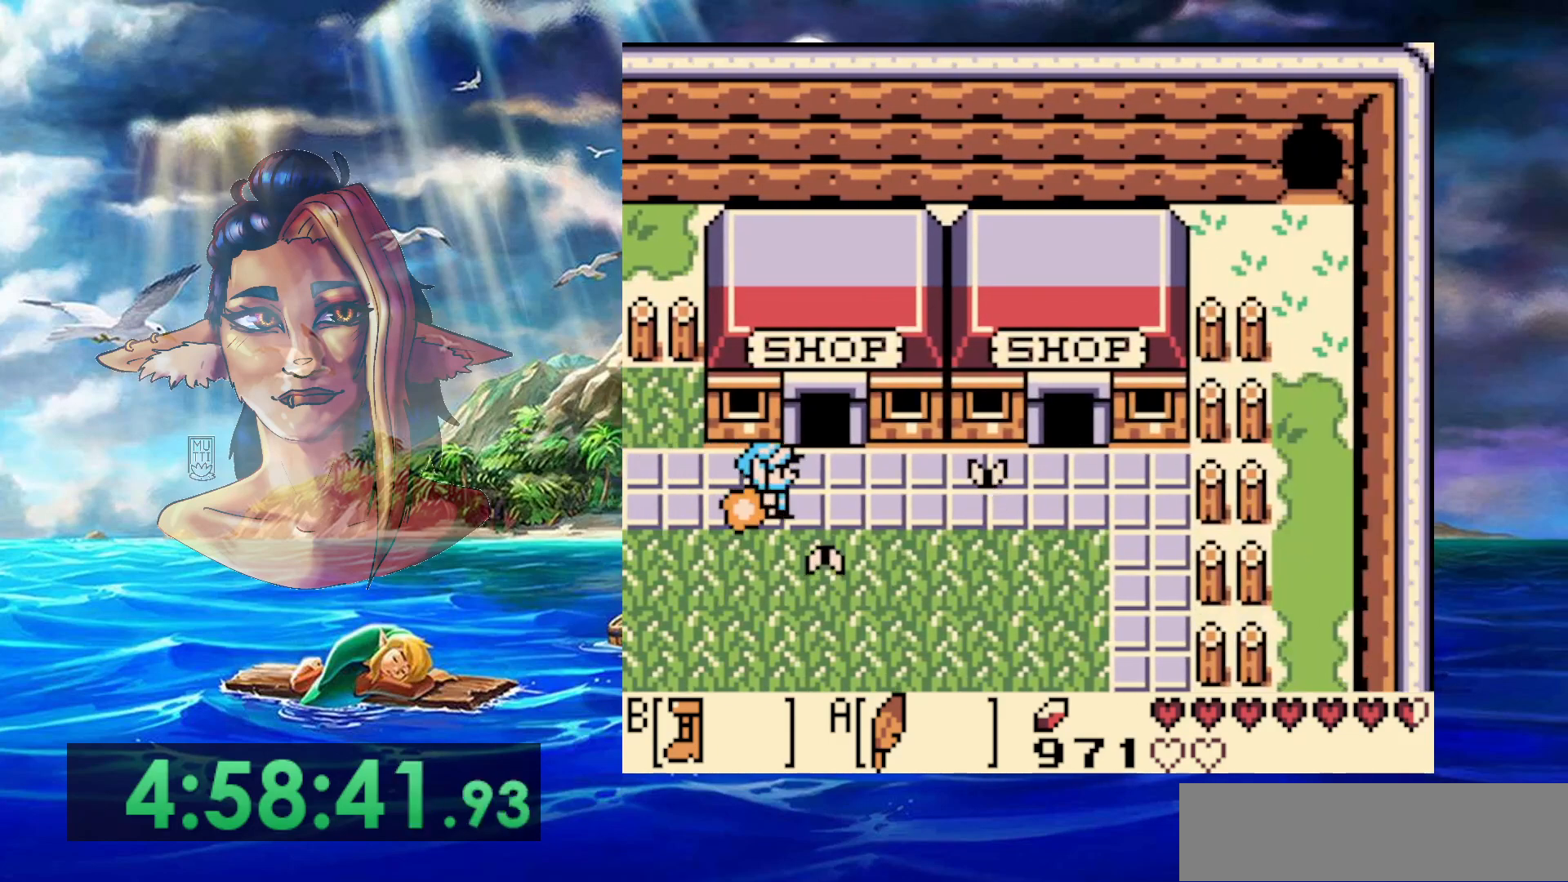
{"buttons": [], "events": [[183, "B", "up"]]}